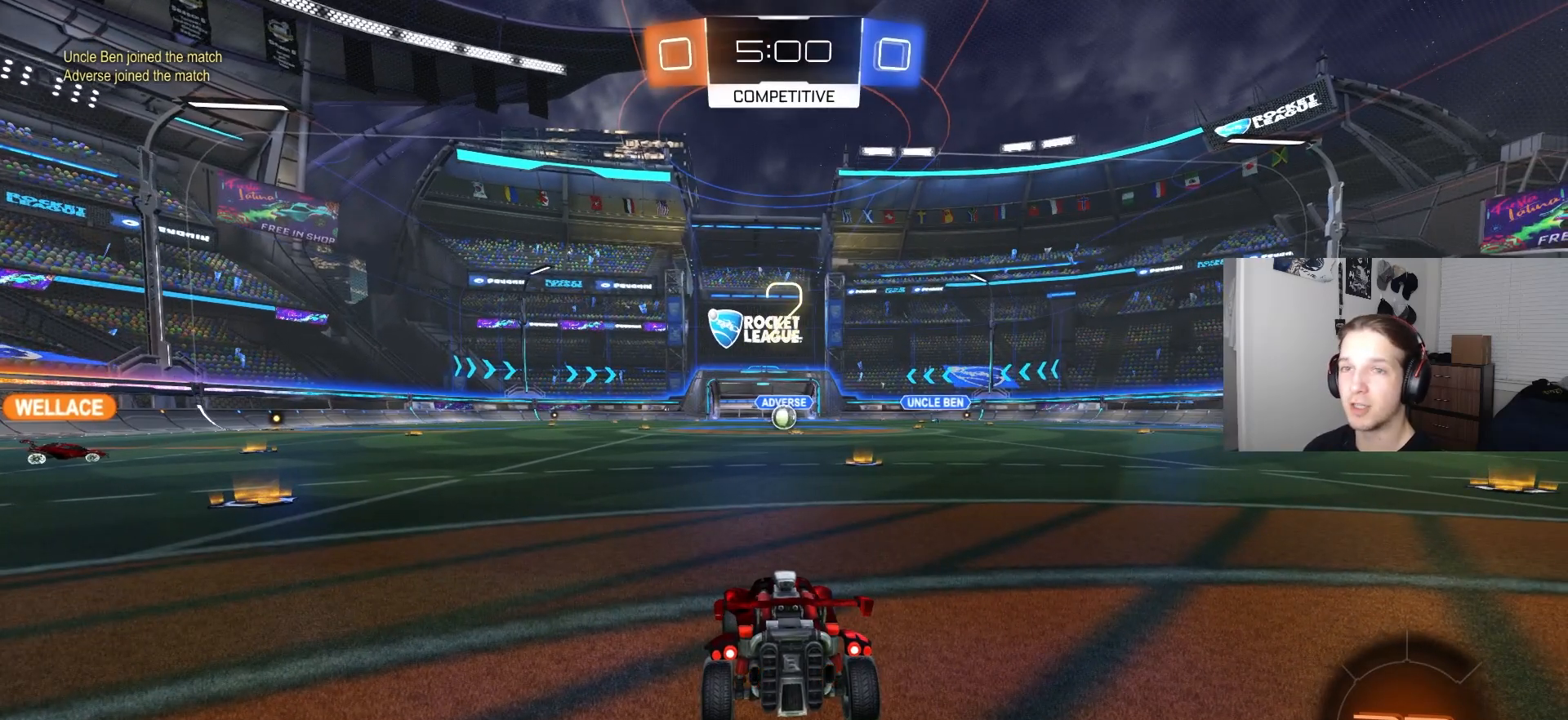
Gameplay with a controller (PlayStation layout); each line is a JSON object with the inputs held at the frame after it. "events" lists button and stick changes between this image and that frame as [ms after this image, input, new state], when the widget could be followed in between.
{"buttons": ["R2"], "left_stick": "center", "right_stick": "center", "events": [[33, "left_stick", "down-right"], [233, "left_stick", "center"]]}
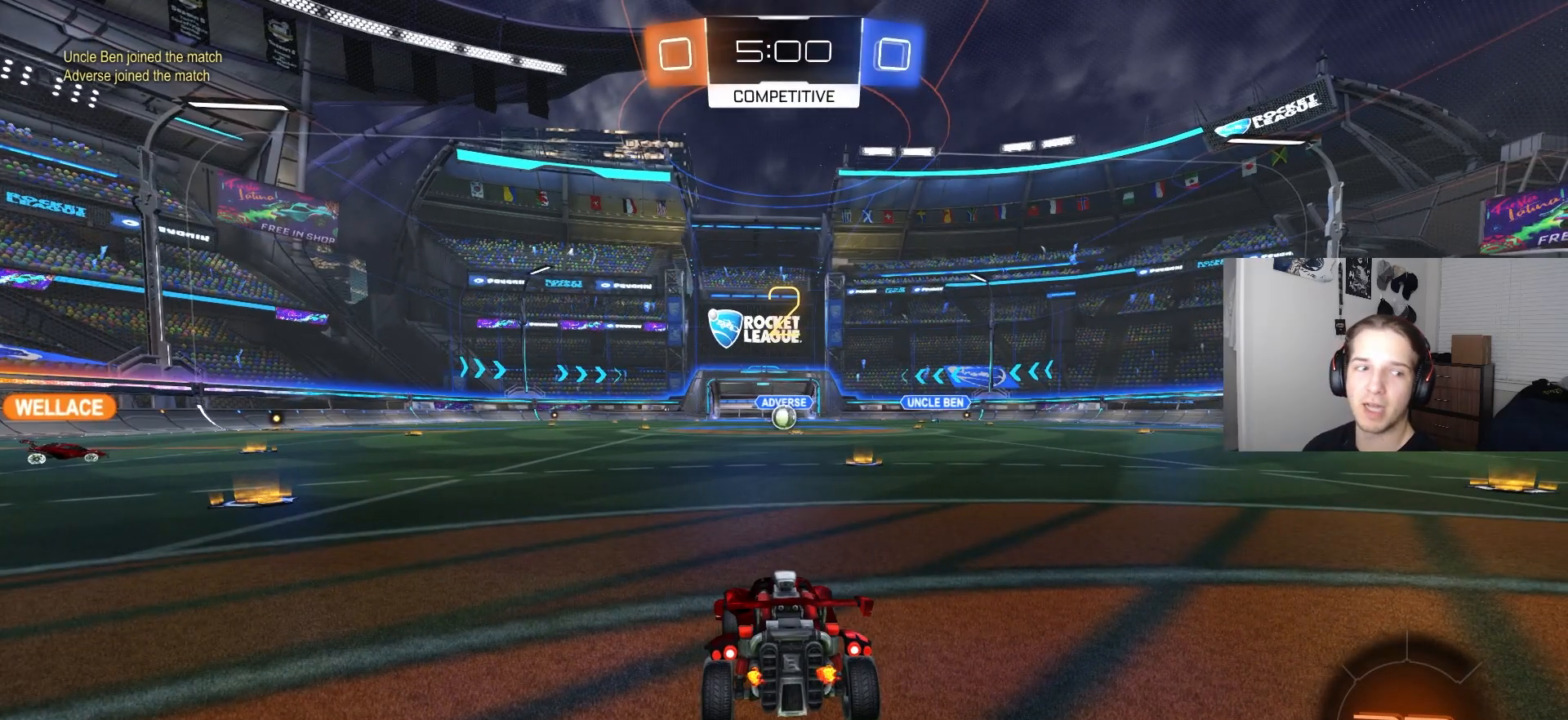
{"buttons": ["R2"], "left_stick": "right", "right_stick": "center", "events": [[350, "left_stick", "right"]]}
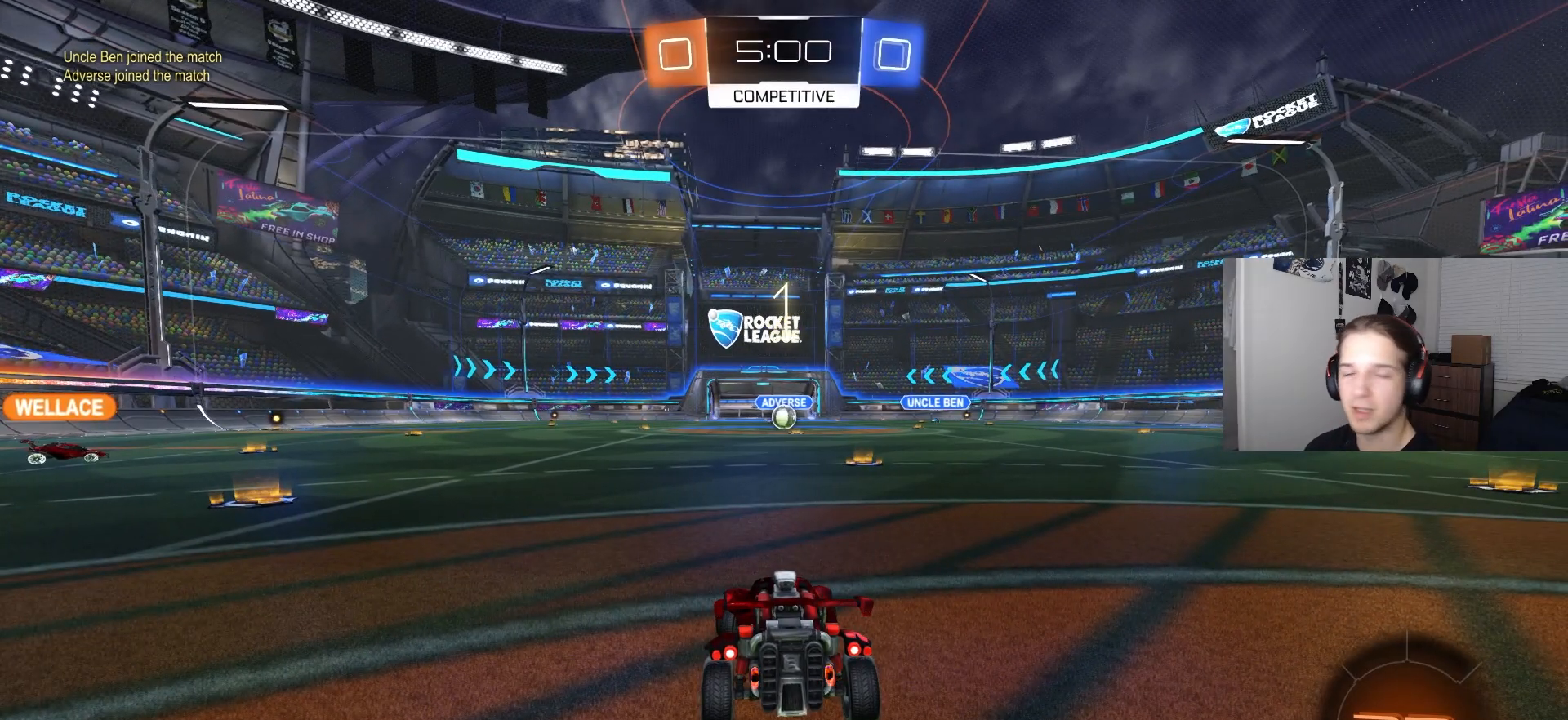
{"buttons": ["R2"], "left_stick": "center", "right_stick": "center", "events": [[83, "left_stick", "center"]]}
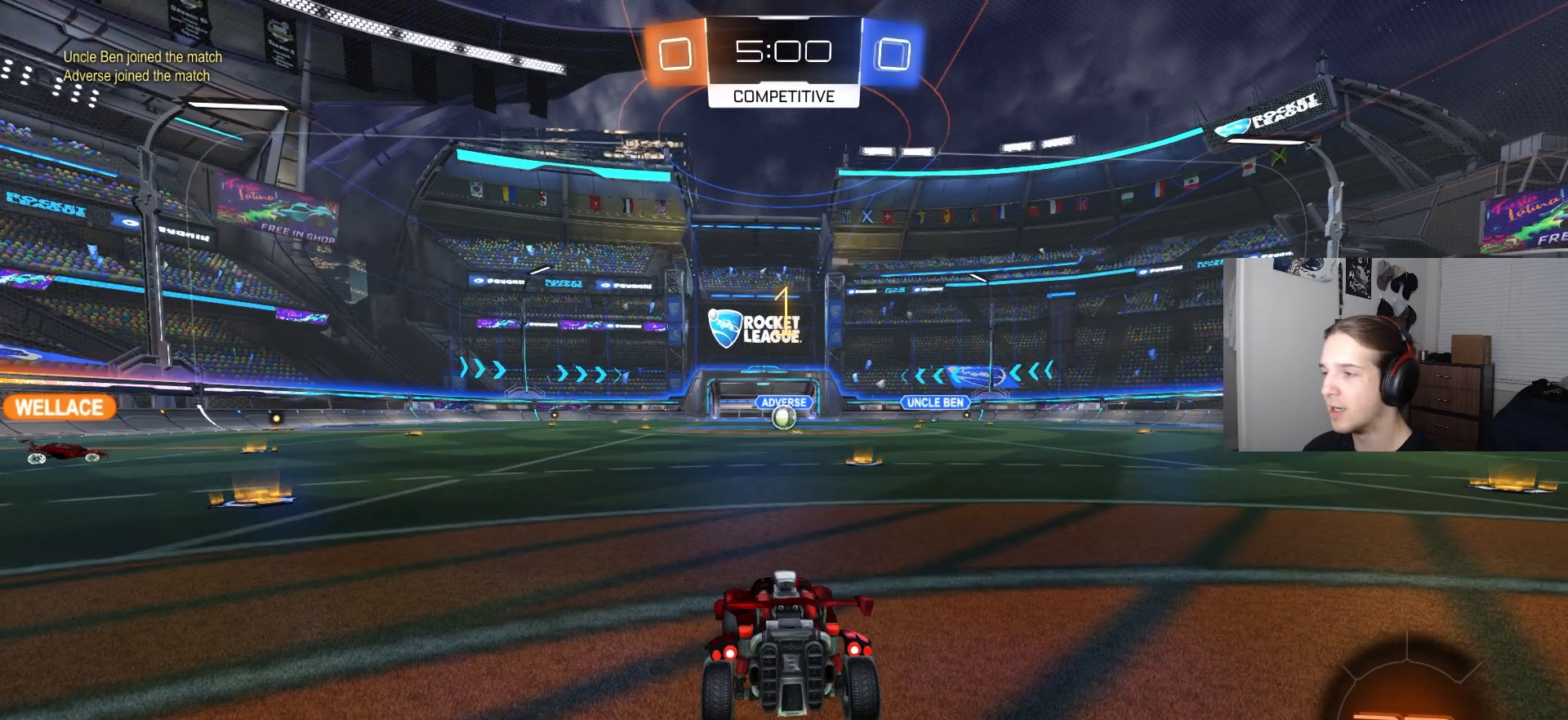
{"buttons": ["R2"], "left_stick": "center", "right_stick": "center", "events": [[283, "left_stick", "down-right"], [433, "left_stick", "center"]]}
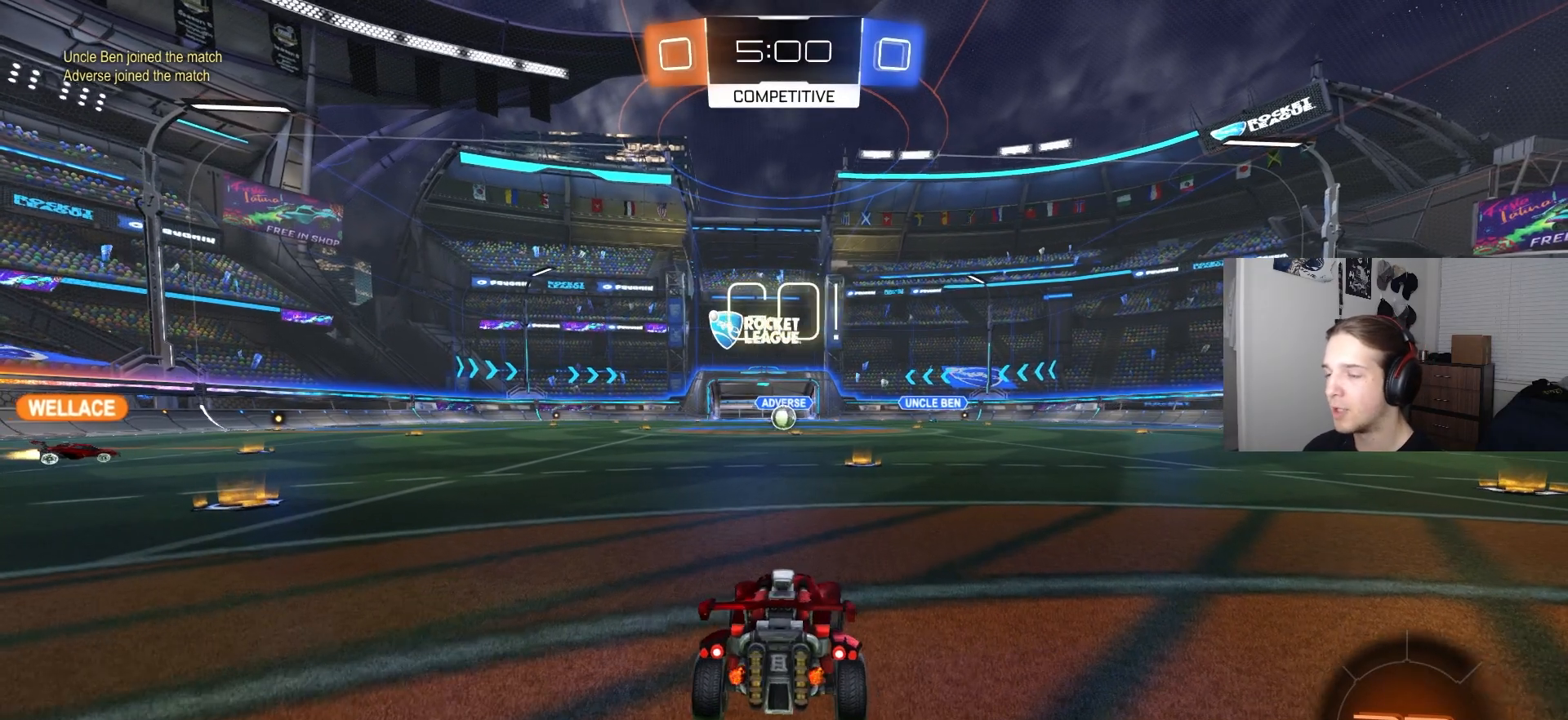
{"buttons": ["L1", "R2"], "left_stick": "down", "right_stick": "center", "events": [[33, "left_stick", "right"], [117, "CIRCLE", "down"], [133, "CROSS", "down"], [183, "L1", "down"], [200, "CIRCLE", "up"], [200, "CROSS", "up"], [233, "left_stick", "up"], [250, "CIRCLE", "down"], [250, "CROSS", "down"], [300, "left_stick", "down"], [350, "CIRCLE", "up"], [350, "CROSS", "up"]]}
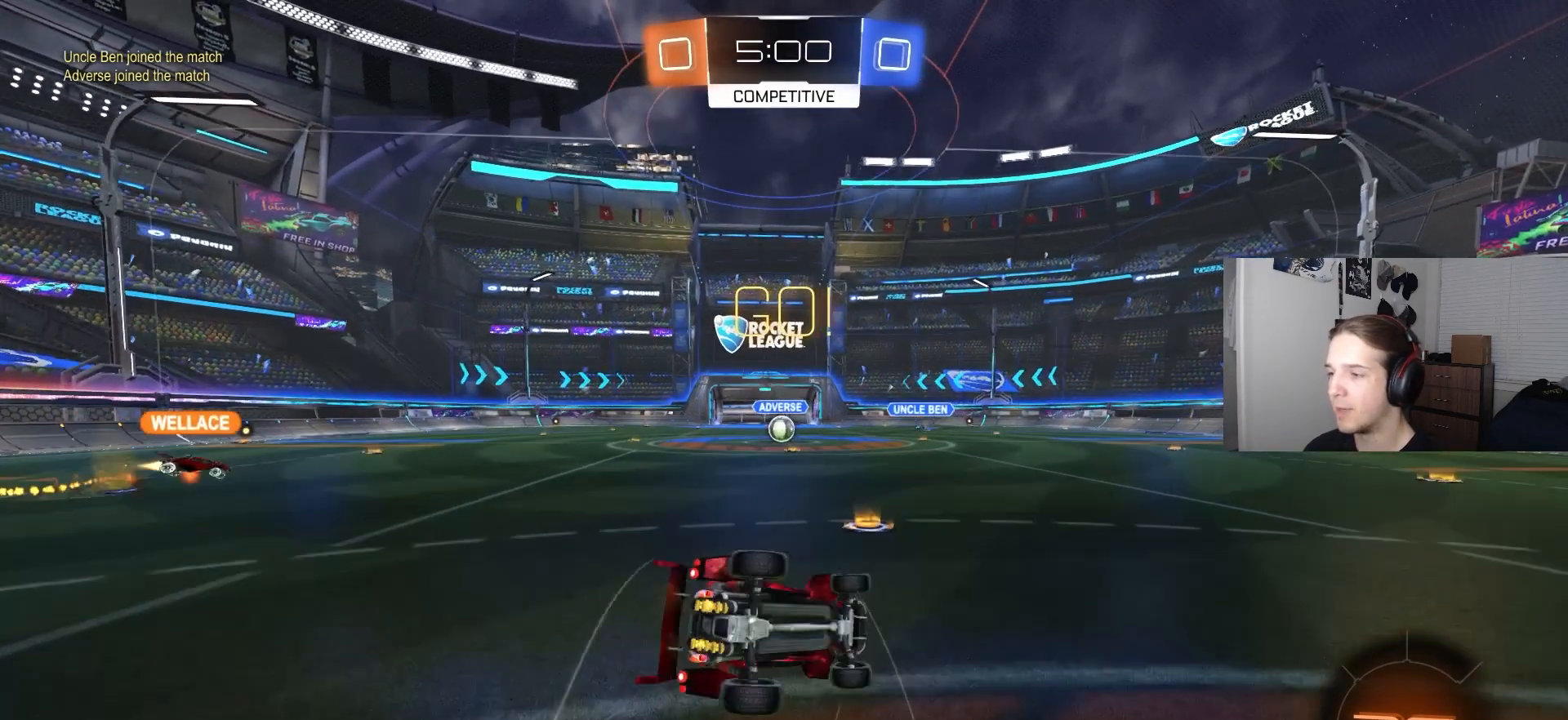
{"buttons": ["L1", "R2"], "left_stick": "left", "right_stick": "center", "events": [[267, "left_stick", "down-left"], [483, "left_stick", "left"]]}
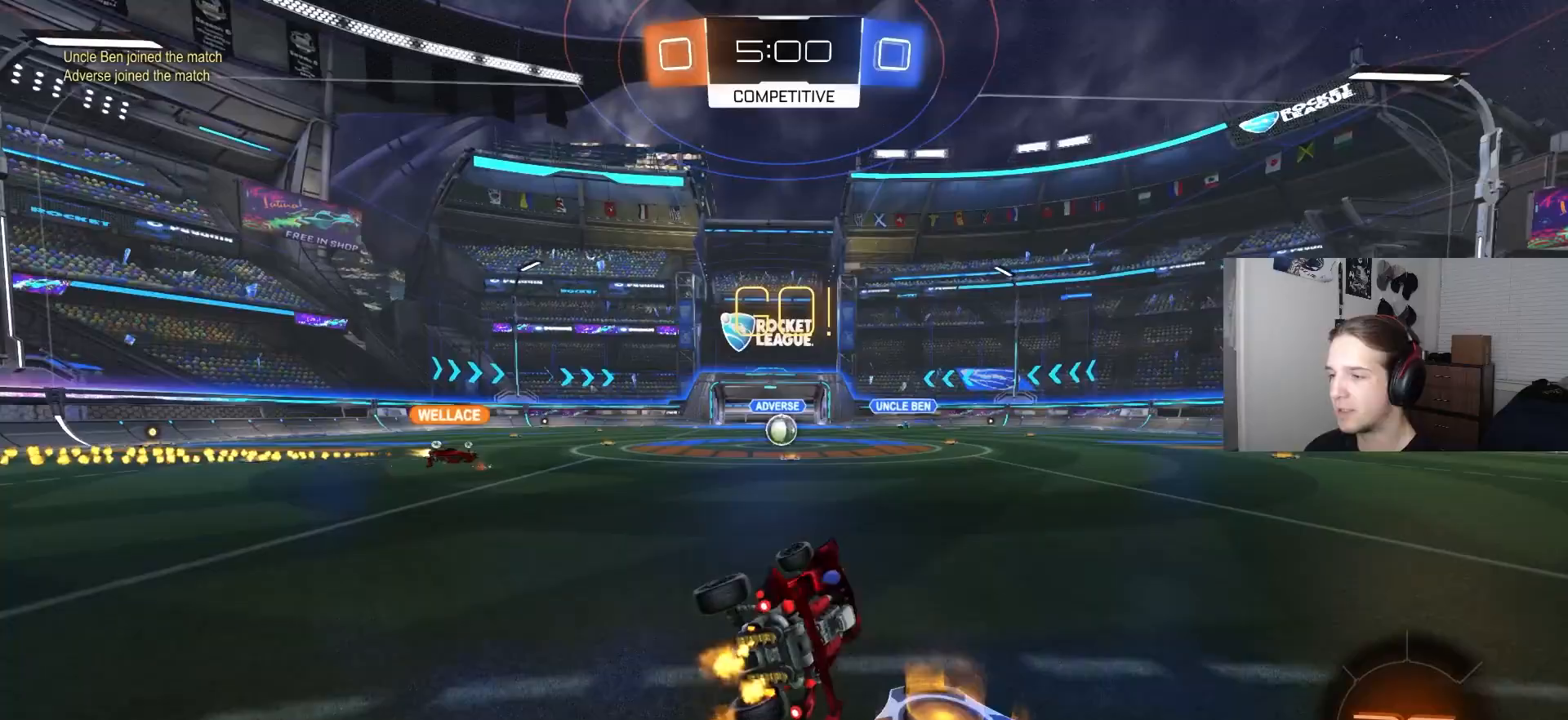
{"buttons": ["CIRCLE", "R2"], "left_stick": "center", "right_stick": "center", "events": [[83, "L1", "up"], [133, "left_stick", "center"], [417, "CIRCLE", "down"]]}
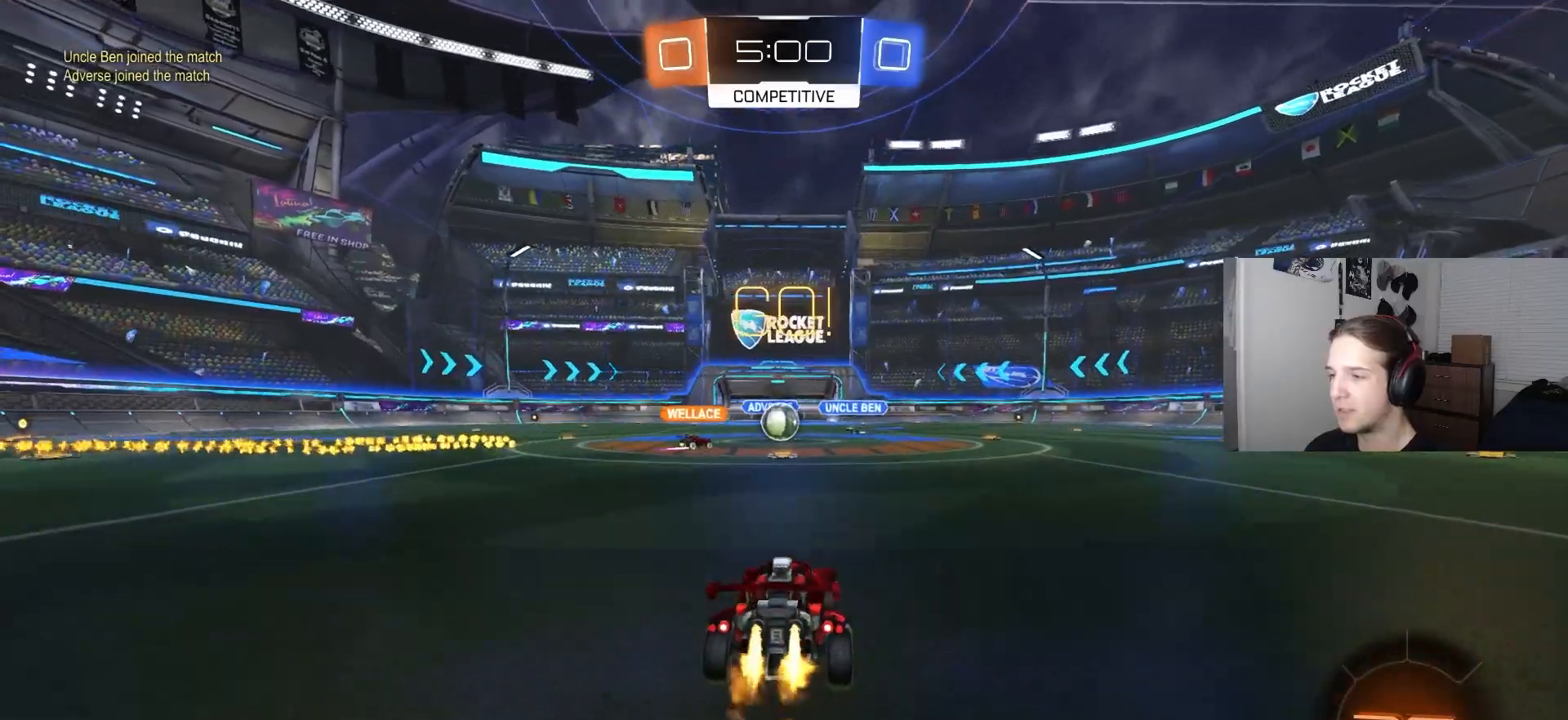
{"buttons": ["R2"], "left_stick": "center", "right_stick": "center", "events": [[183, "left_stick", "left"], [267, "left_stick", "center"], [300, "CIRCLE", "up"]]}
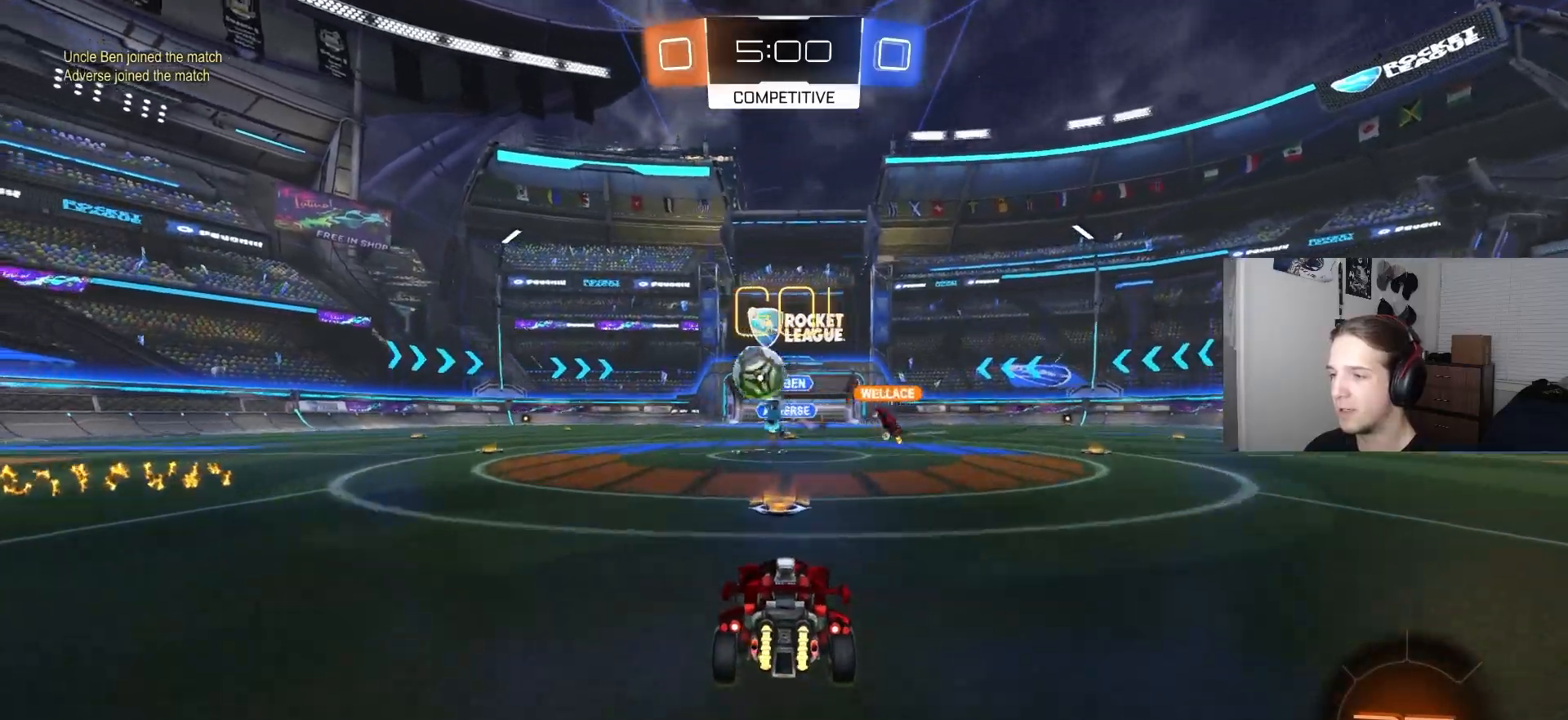
{"buttons": ["CIRCLE", "L1", "R2"], "left_stick": "left", "right_stick": "center", "events": [[50, "left_stick", "left"], [183, "L1", "down"], [267, "L1", "up"], [350, "CIRCLE", "down"], [367, "TRIANGLE", "down"], [433, "TRIANGLE", "up"], [483, "L1", "down"]]}
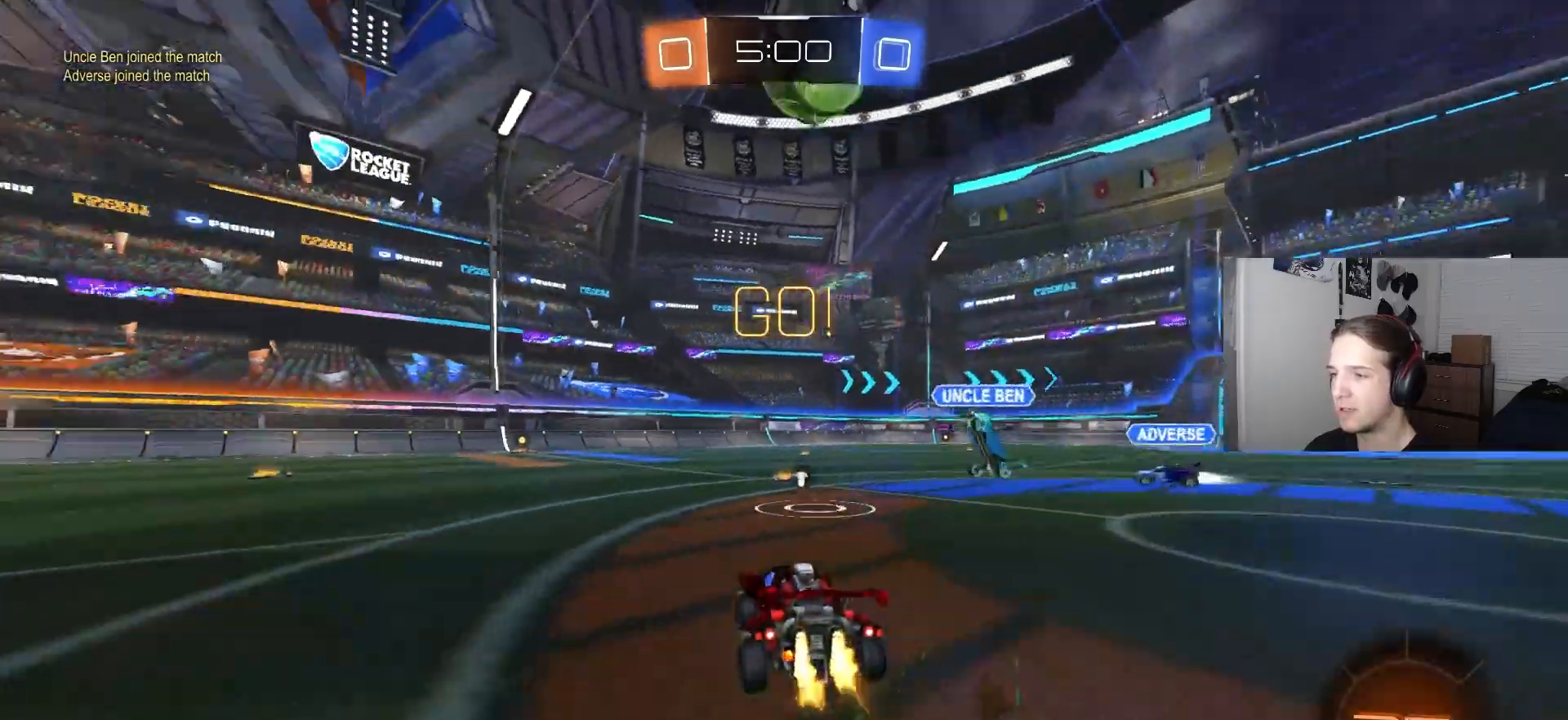
{"buttons": ["CROSS", "CIRCLE", "L1", "R2"], "left_stick": "up-left", "right_stick": "center", "events": [[50, "L1", "up"], [450, "CROSS", "down"], [450, "left_stick", "up-left"], [467, "L1", "down"]]}
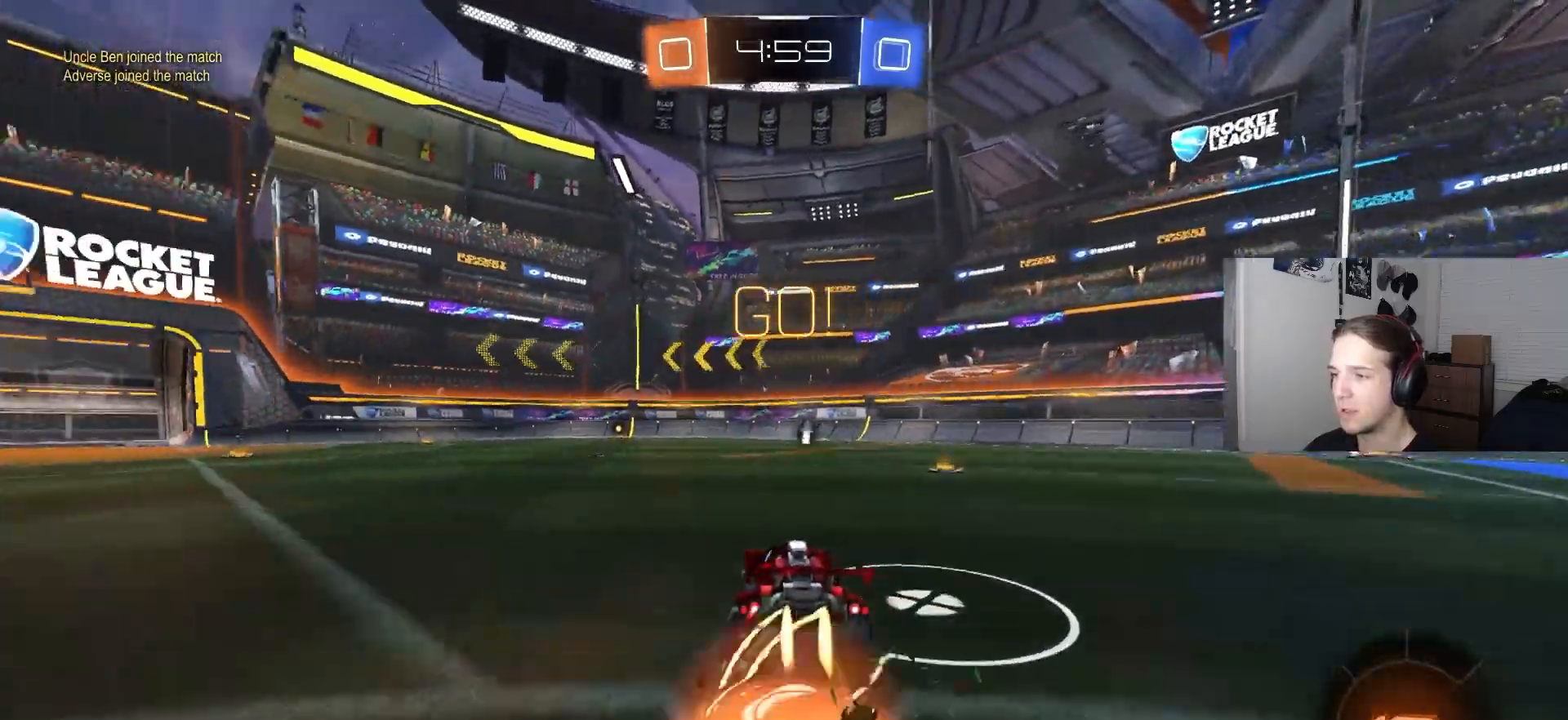
{"buttons": ["L1", "R2", "L3"], "left_stick": "down-left", "right_stick": "center", "events": [[17, "CROSS", "up"], [33, "CROSS", "down"], [50, "L3", "down"], [100, "left_stick", "down"], [200, "CROSS", "up"], [233, "L3", "up"], [367, "left_stick", "left"], [450, "CIRCLE", "up"], [450, "L3", "down"], [450, "left_stick", "down-left"]]}
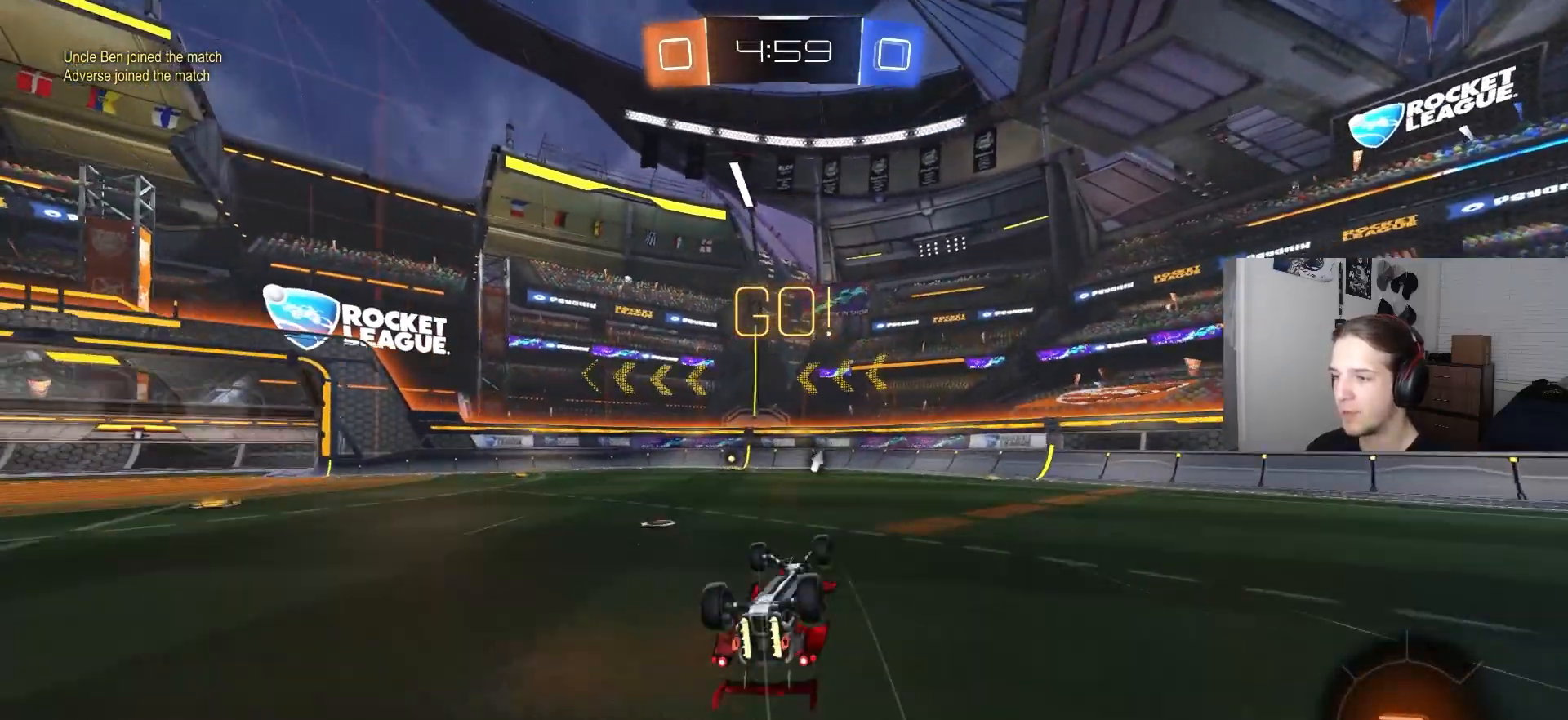
{"buttons": ["R2"], "left_stick": "center", "right_stick": "center", "events": [[50, "SQUARE", "down"], [83, "L3", "up"], [300, "L1", "up"], [333, "left_stick", "center"], [350, "SQUARE", "up"]]}
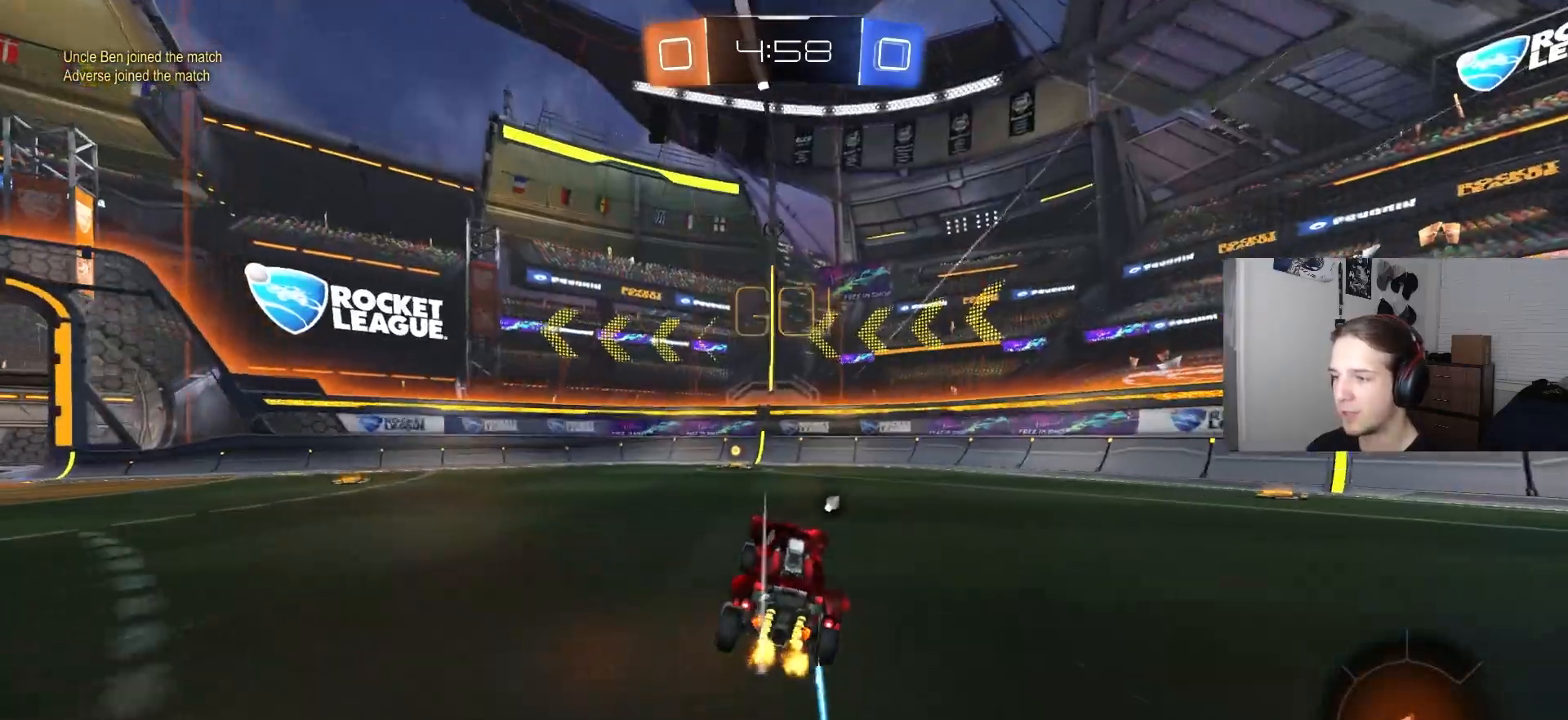
{"buttons": ["L1", "R2"], "left_stick": "left", "right_stick": "center", "events": [[217, "TRIANGLE", "down"], [317, "TRIANGLE", "up"], [367, "left_stick", "left"], [450, "L1", "down"]]}
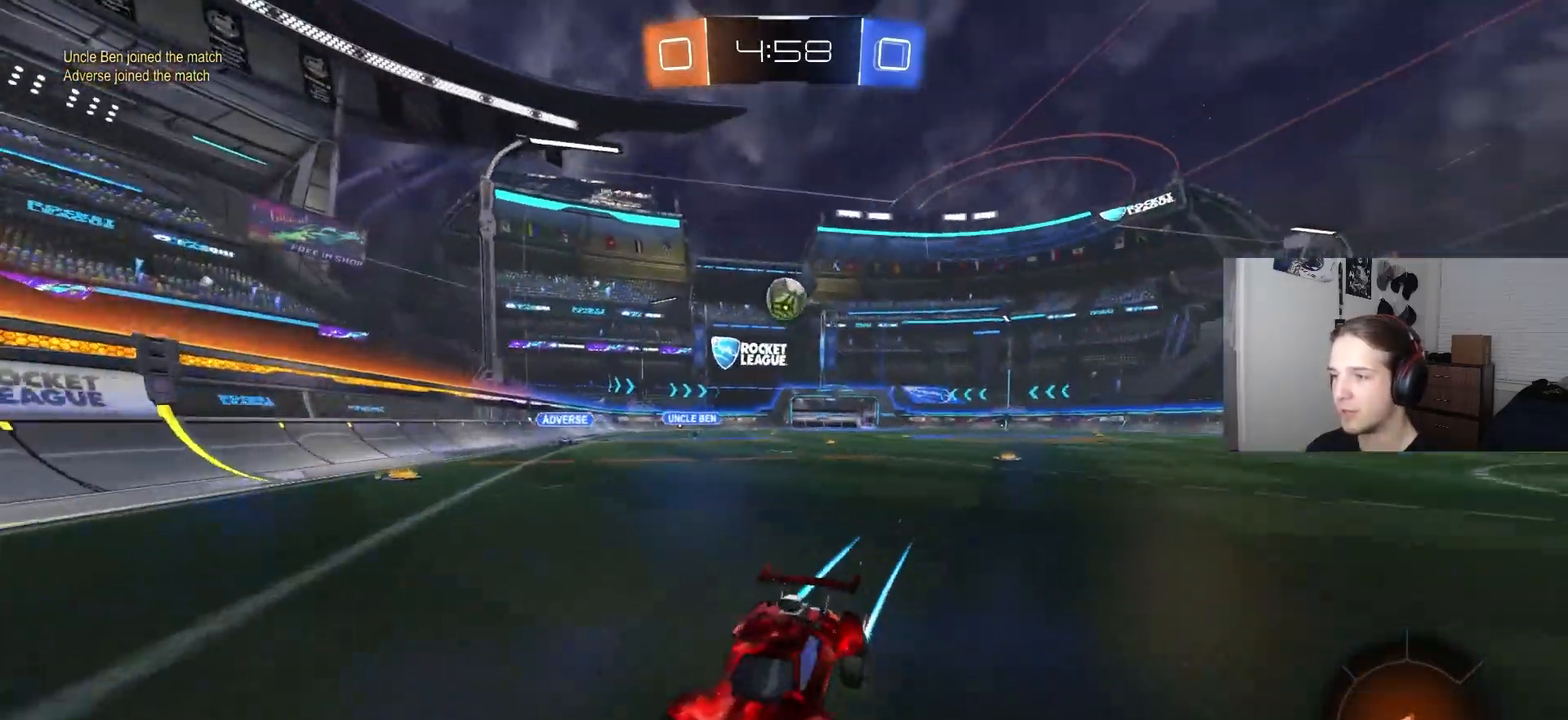
{"buttons": ["R2"], "left_stick": "center", "right_stick": "center", "events": [[83, "L1", "up"], [500, "left_stick", "center"]]}
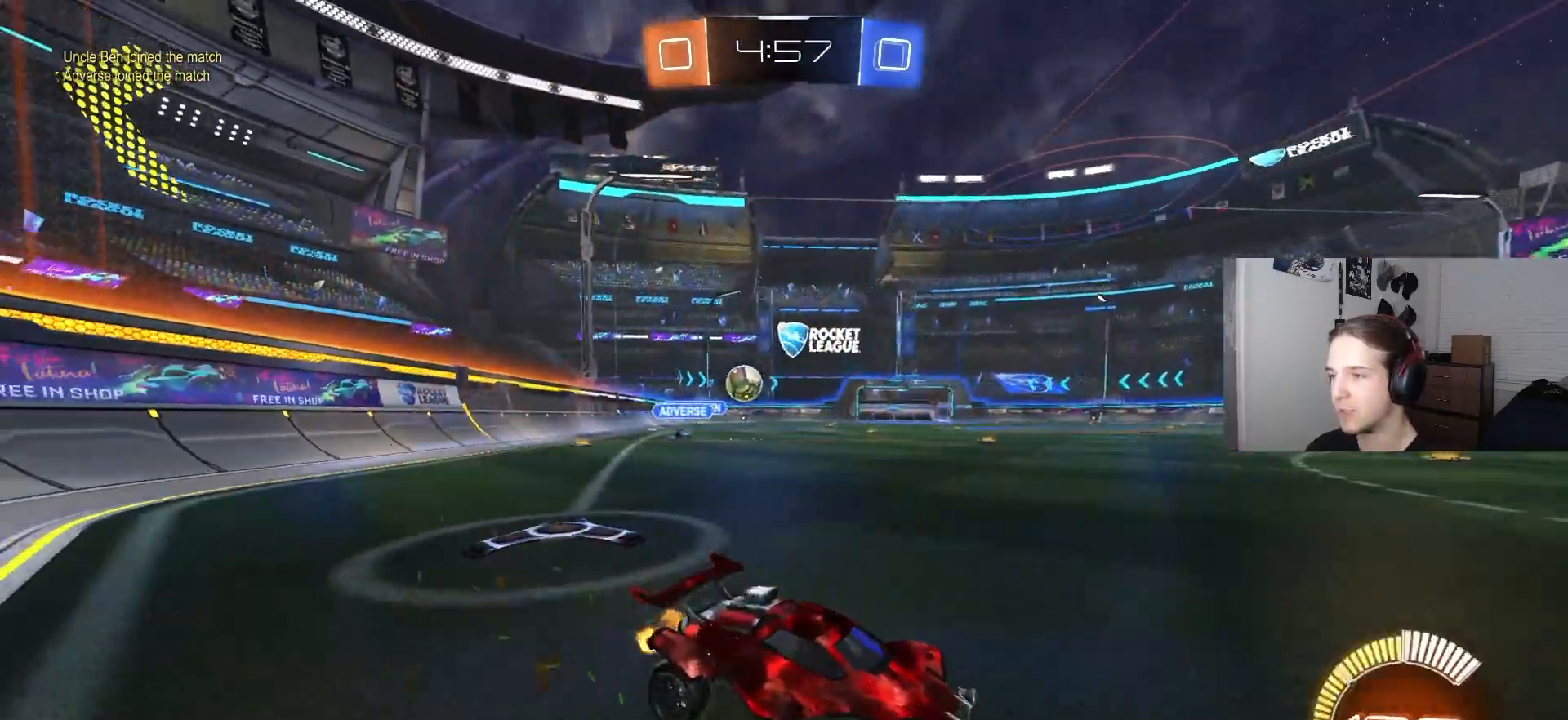
{"buttons": ["L2"], "left_stick": "left", "right_stick": "center", "events": [[50, "left_stick", "left"], [150, "L1", "down"], [150, "R2", "up"], [233, "L1", "up"], [417, "L2", "down"]]}
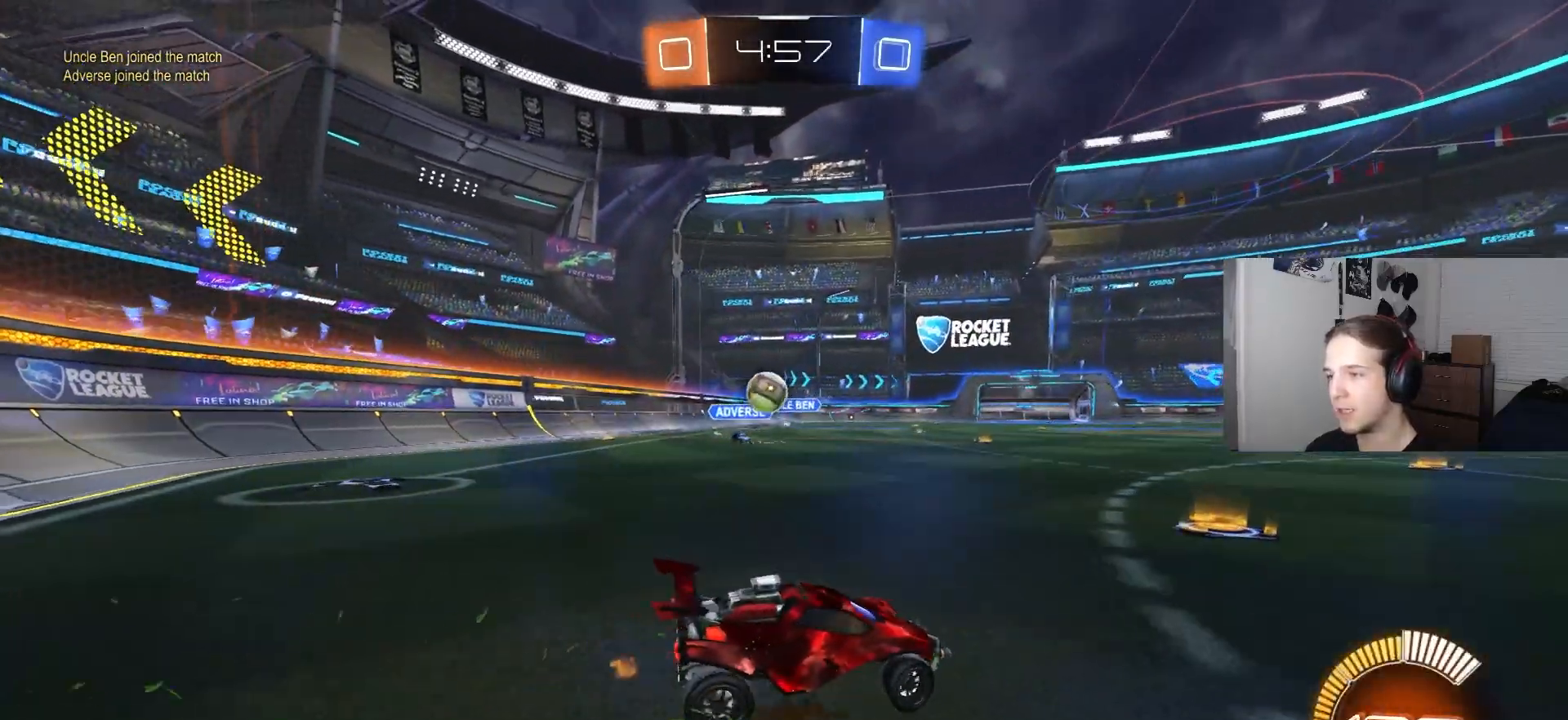
{"buttons": ["CROSS", "R2"], "left_stick": "down-left", "right_stick": "center", "events": [[17, "R2", "down"], [50, "L2", "up"], [150, "left_stick", "right"], [217, "R2", "up"], [350, "left_stick", "down"], [367, "CROSS", "down"], [383, "R2", "down"], [400, "L2", "down"], [467, "L2", "up"], [500, "left_stick", "down-left"]]}
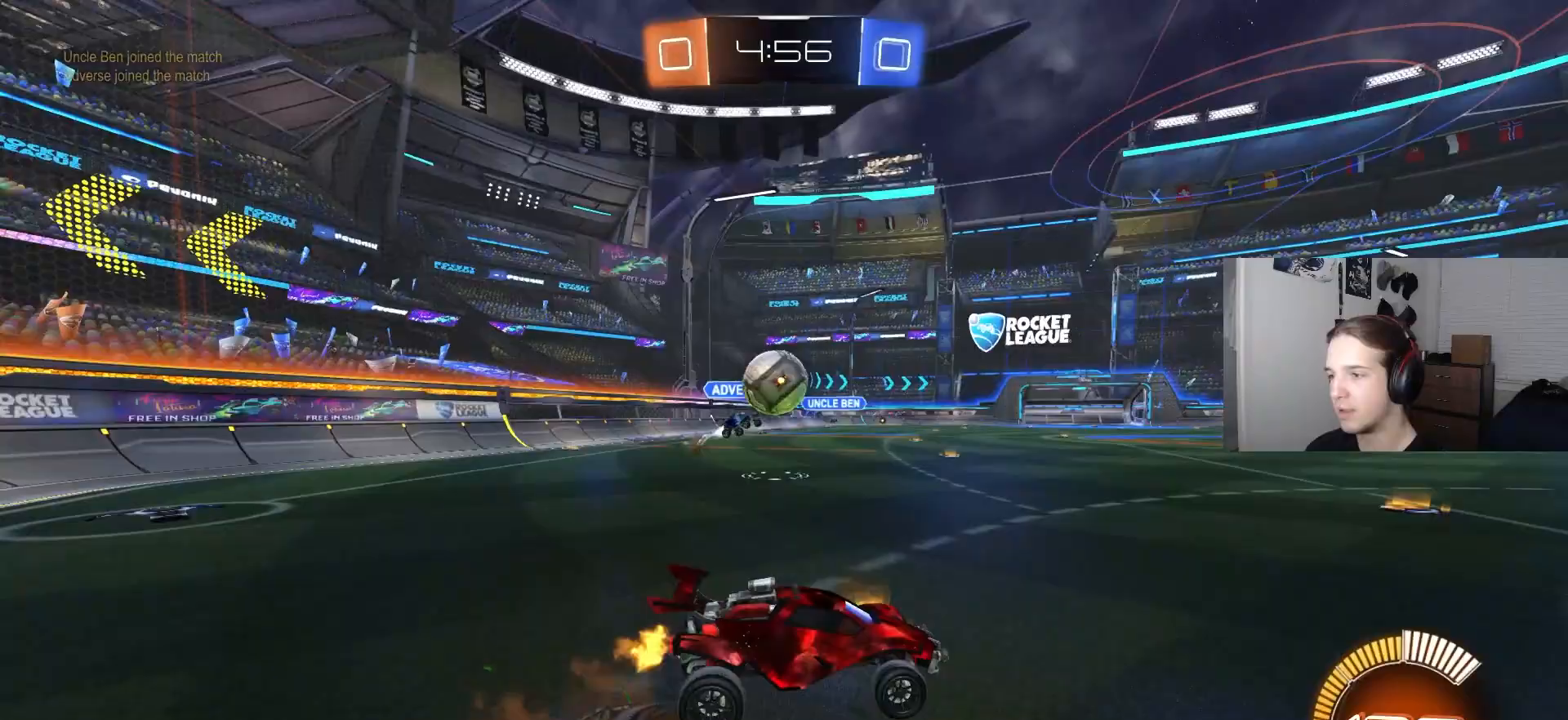
{"buttons": ["CROSS", "CIRCLE", "L1", "R2"], "left_stick": "left", "right_stick": "center", "events": [[33, "CIRCLE", "down"], [117, "CROSS", "up"], [150, "CIRCLE", "up"], [183, "R2", "up"], [333, "R2", "down"], [333, "left_stick", "left"], [400, "L1", "down"], [417, "CIRCLE", "down"], [417, "CROSS", "down"]]}
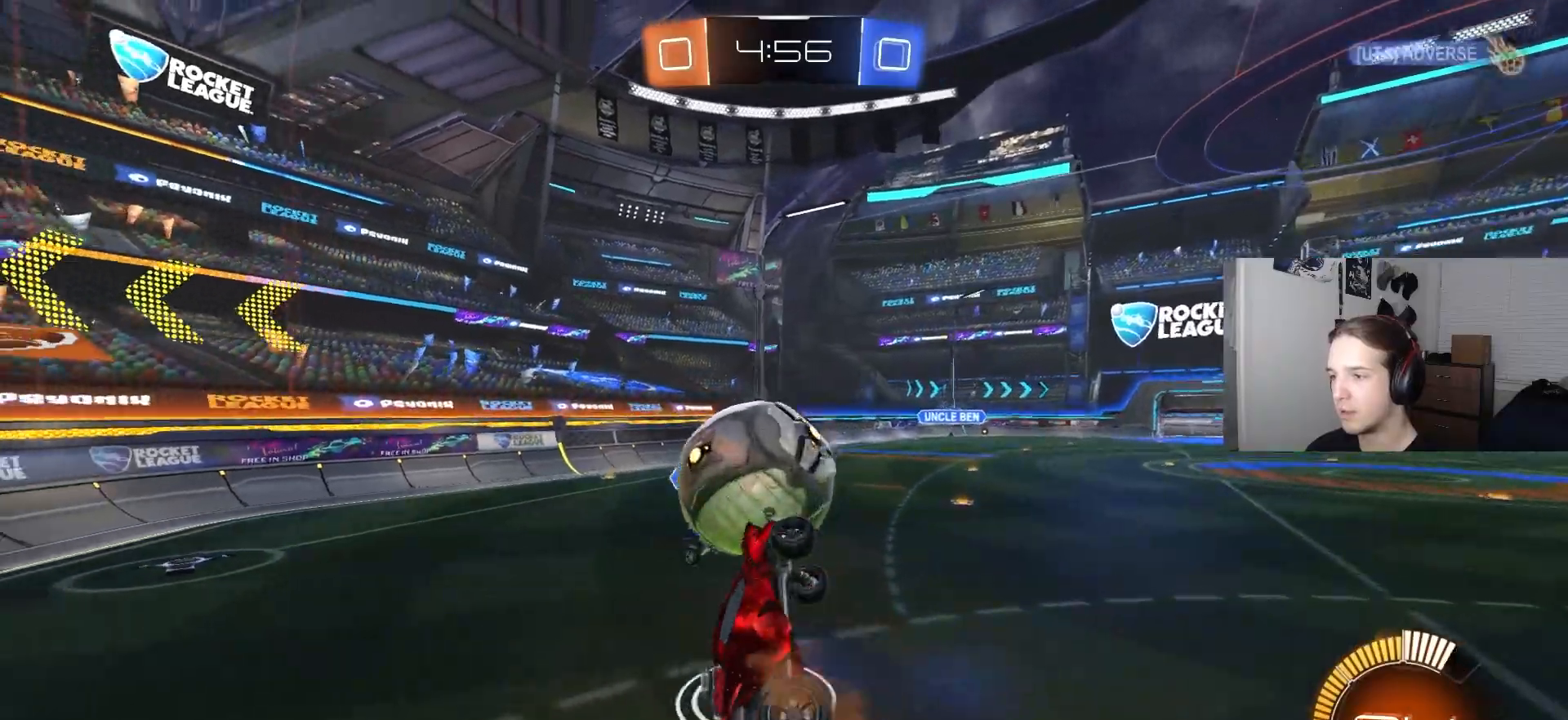
{"buttons": ["L1"], "left_stick": "up-right", "right_stick": "center", "events": [[33, "left_stick", "down-left"], [50, "L1", "up"], [150, "CROSS", "up"], [200, "R2", "up"], [217, "CIRCLE", "up"], [350, "L1", "down"], [483, "left_stick", "up-right"]]}
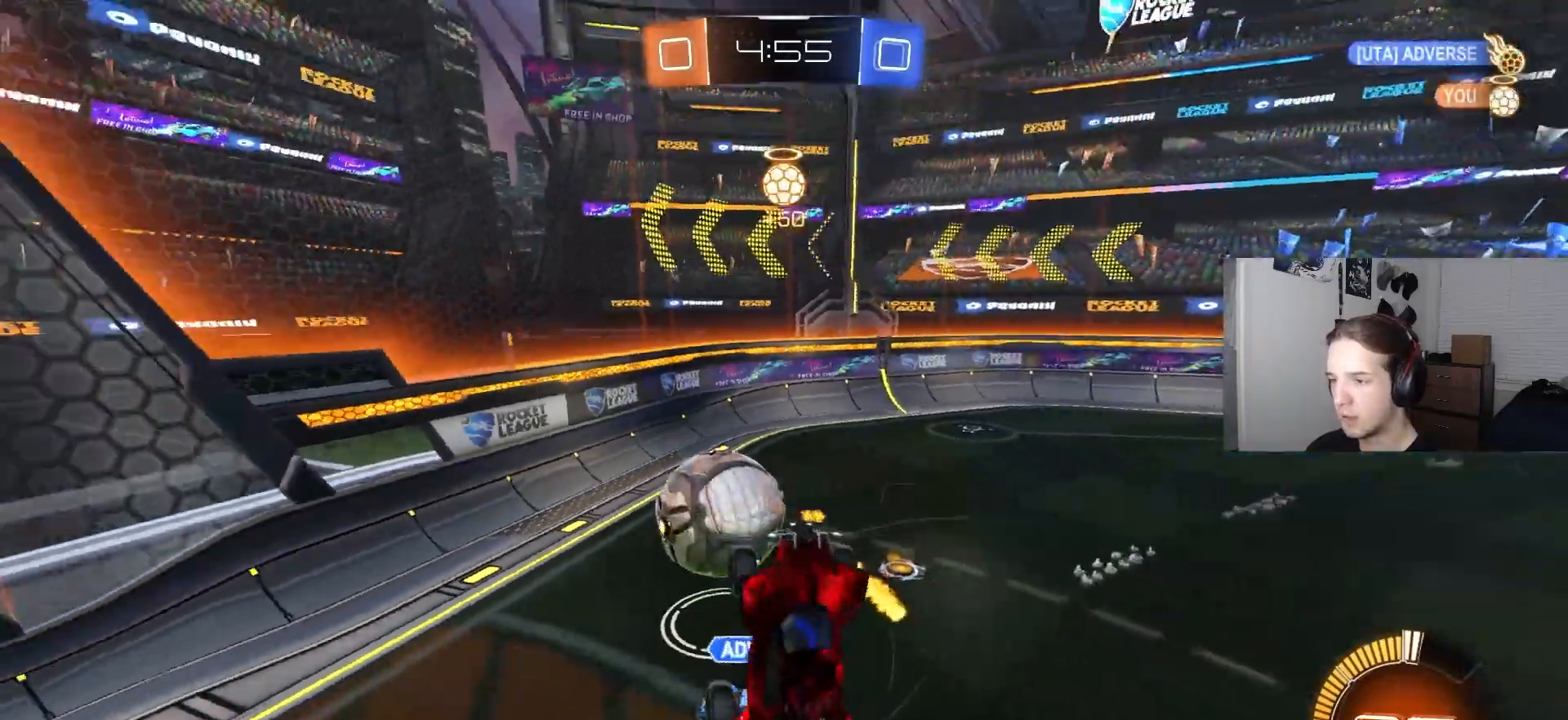
{"buttons": ["R1"], "left_stick": "up", "right_stick": "center", "events": [[150, "L1", "up"], [150, "left_stick", "up-left"], [267, "R1", "down"], [467, "left_stick", "up"]]}
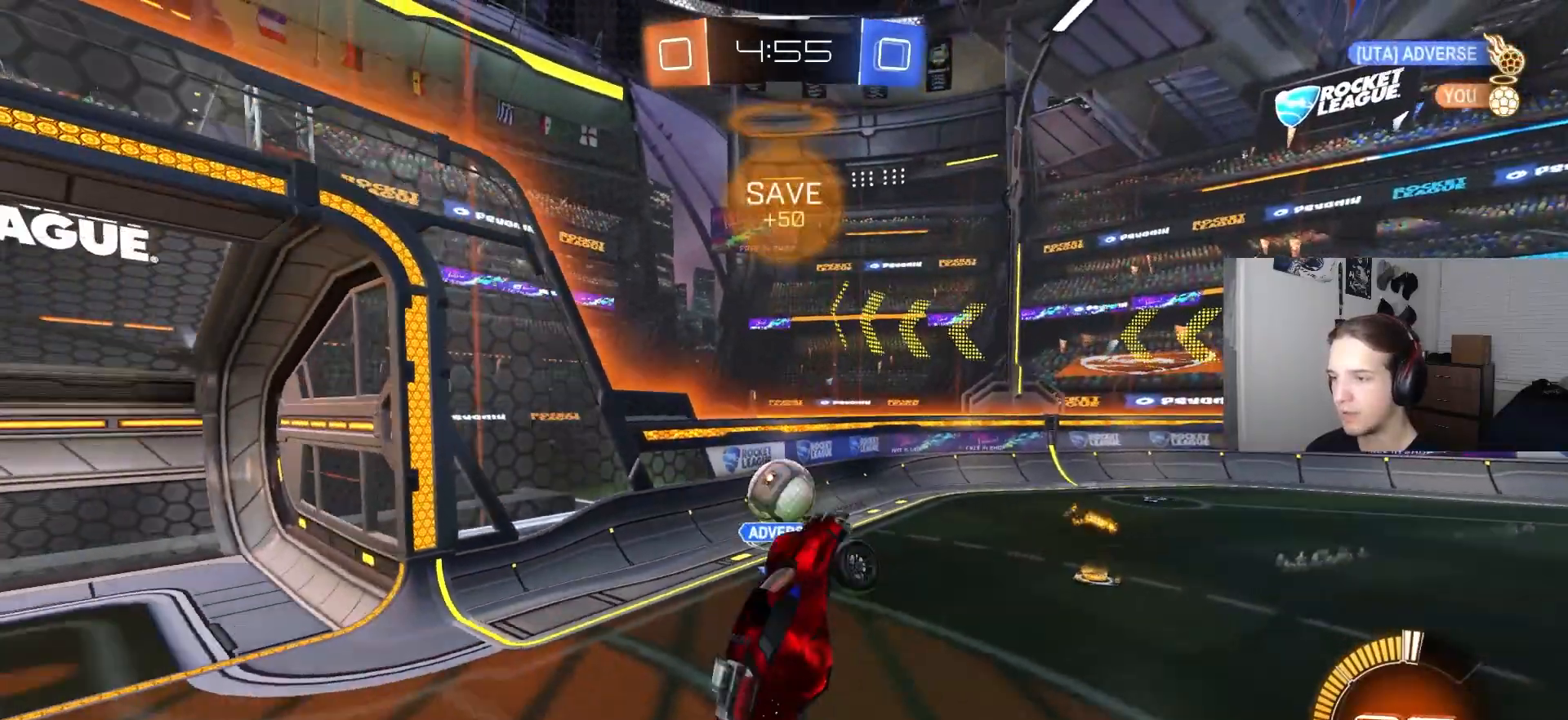
{"buttons": ["L2"], "left_stick": "center", "right_stick": "center", "events": [[100, "R1", "up"], [100, "left_stick", "up-right"], [150, "L1", "down"], [267, "L1", "up"], [317, "left_stick", "center"], [483, "L2", "down"]]}
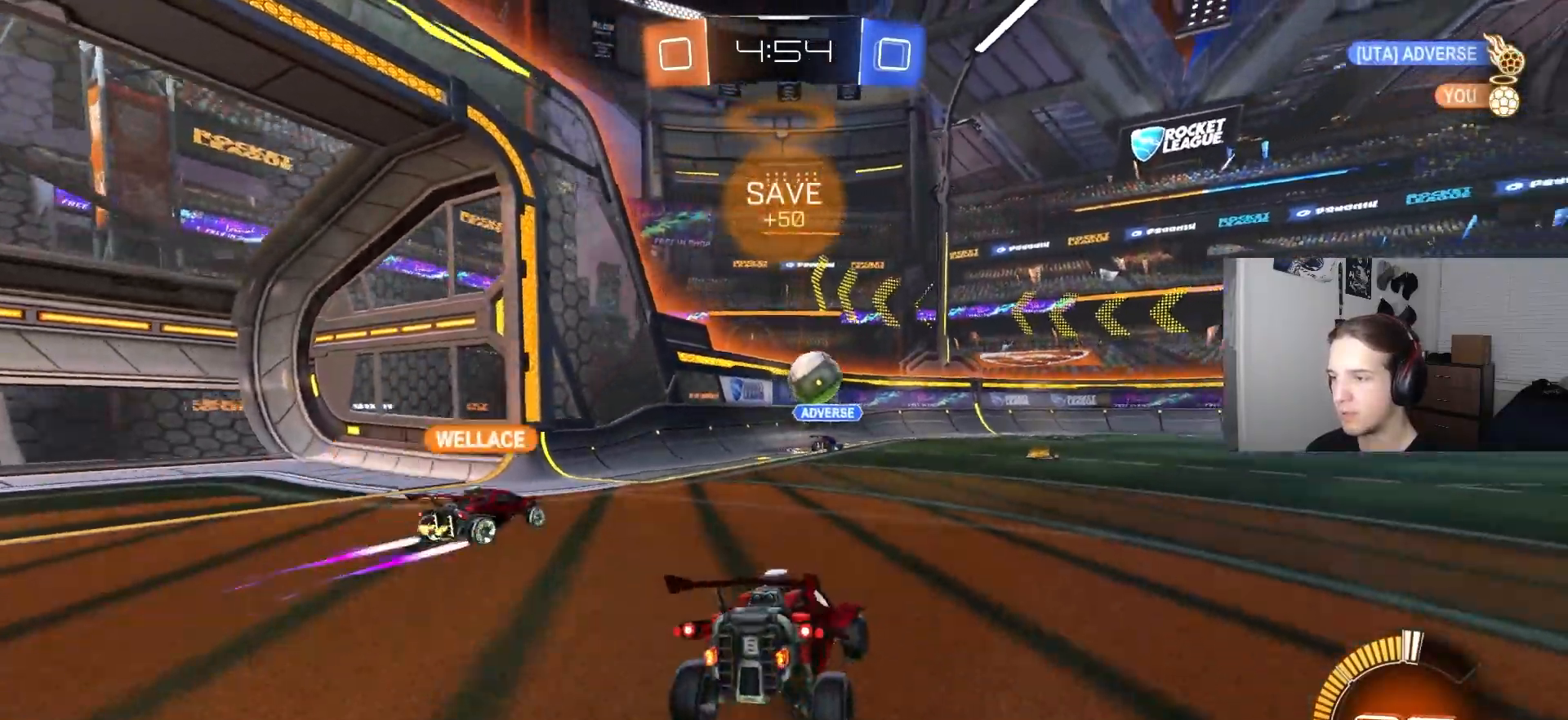
{"buttons": [], "left_stick": "center", "right_stick": "center", "events": [[150, "left_stick", "left"], [350, "left_stick", "right"], [433, "L2", "up"], [483, "left_stick", "center"]]}
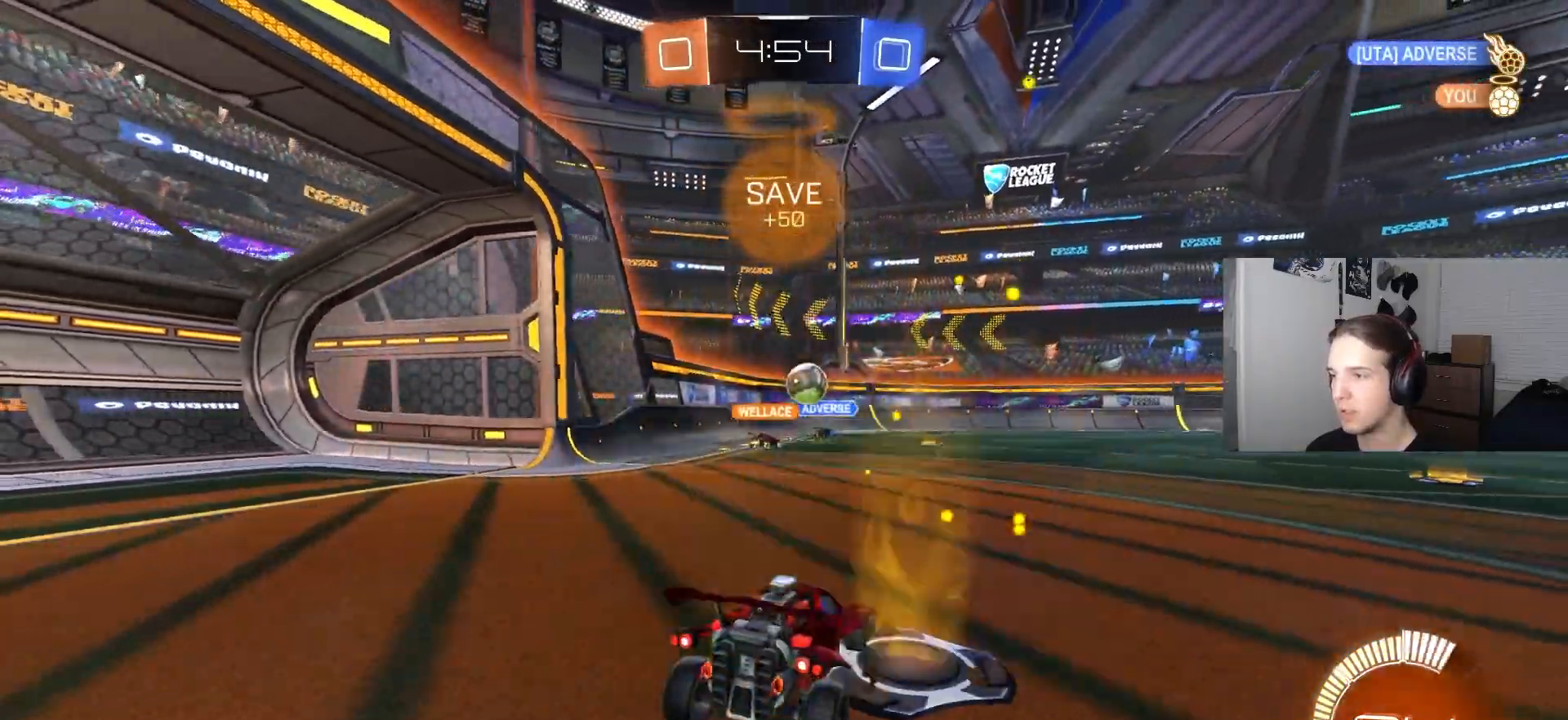
{"buttons": ["R2"], "left_stick": "center", "right_stick": "center", "events": [[117, "R2", "down"], [167, "left_stick", "left"], [483, "left_stick", "center"]]}
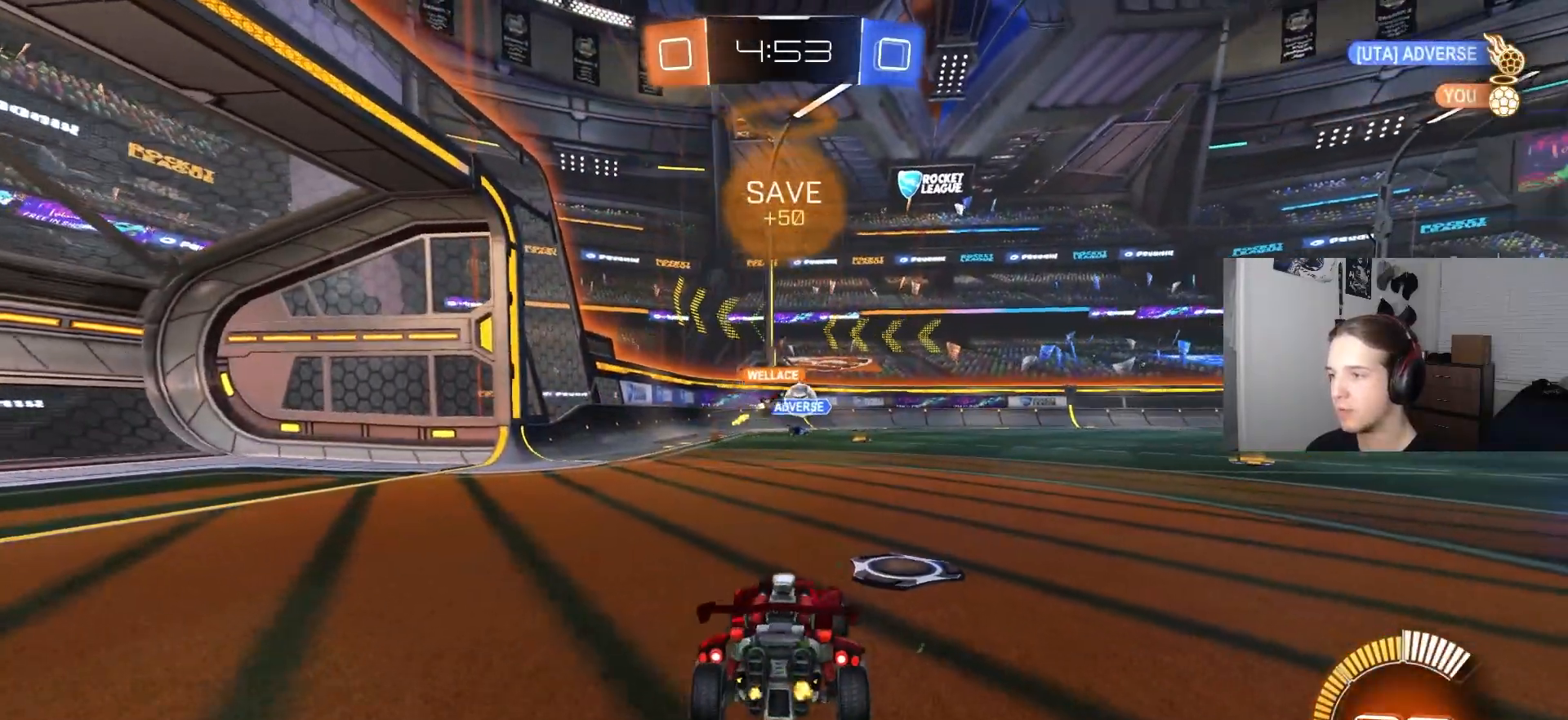
{"buttons": ["R2"], "left_stick": "down-right", "right_stick": "center", "events": [[100, "left_stick", "left"], [283, "left_stick", "down-right"]]}
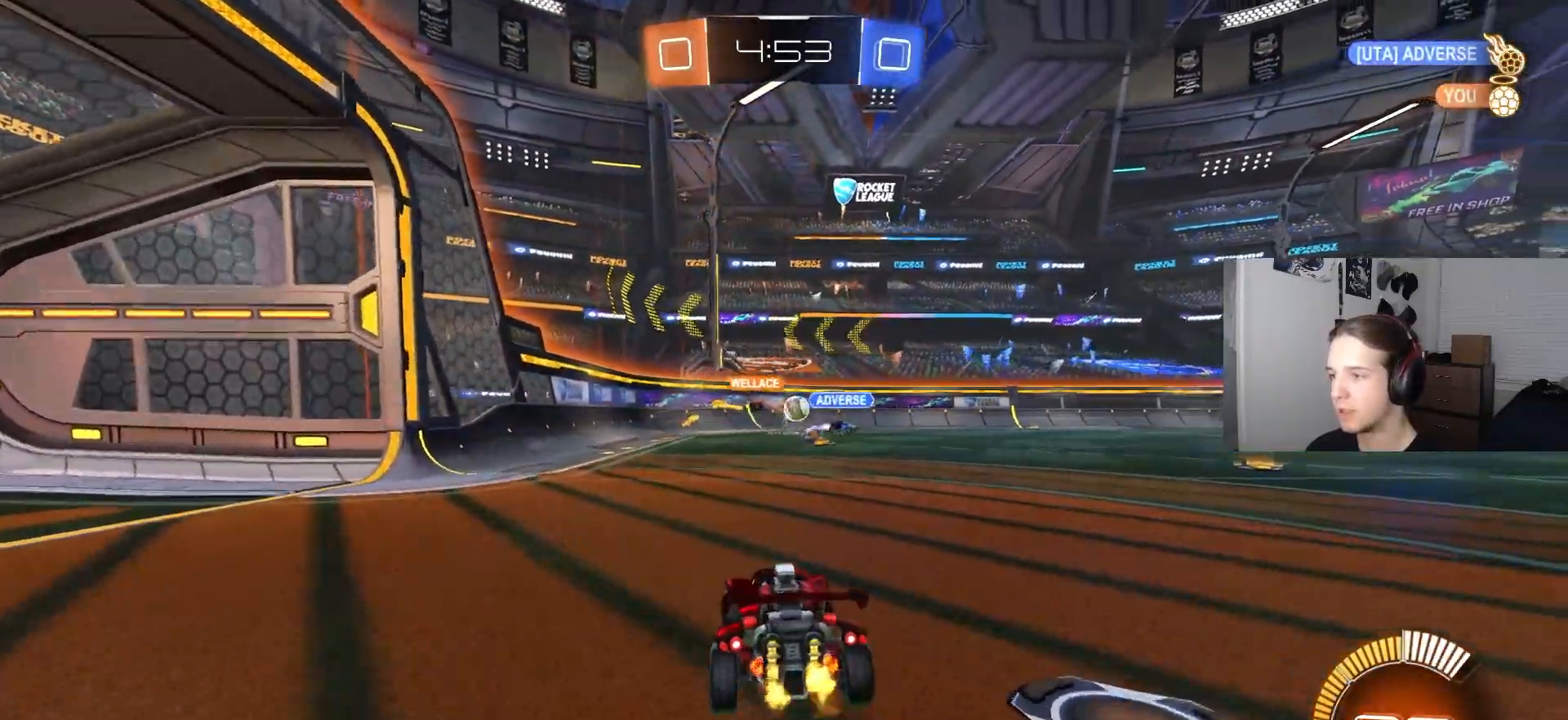
{"buttons": ["R2"], "left_stick": "center", "right_stick": "center", "events": [[417, "left_stick", "center"]]}
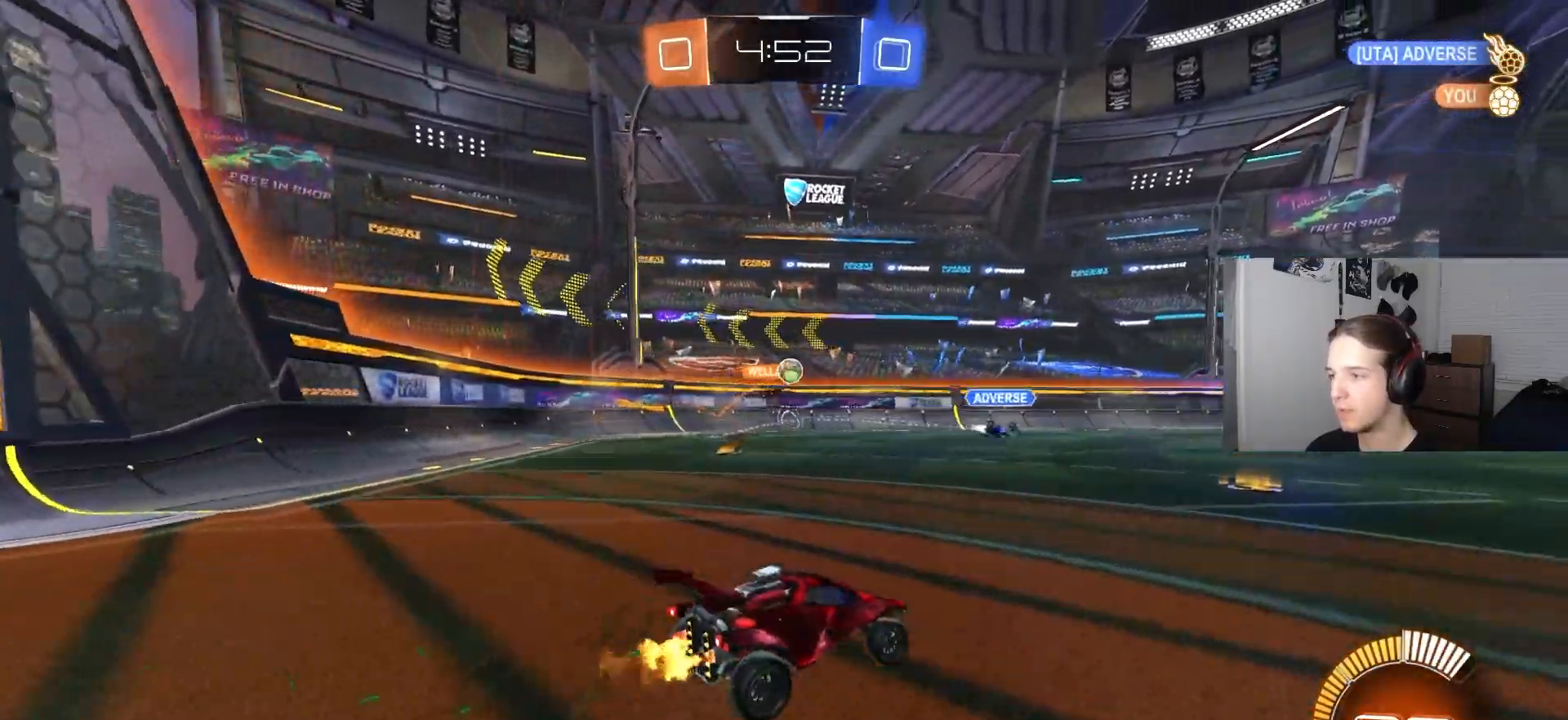
{"buttons": ["CIRCLE", "R2"], "left_stick": "right", "right_stick": "center", "events": [[433, "left_stick", "right"], [450, "CIRCLE", "down"]]}
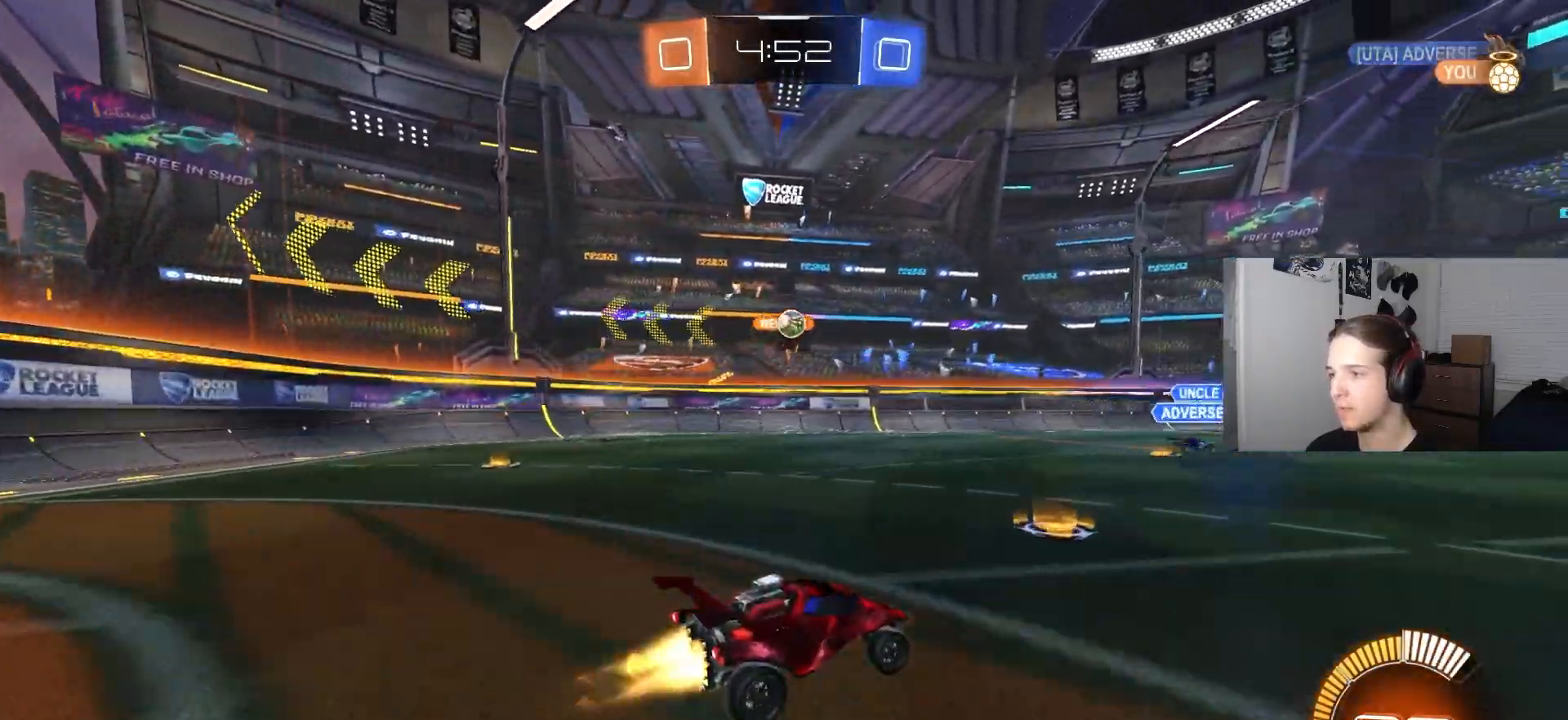
{"buttons": ["R2"], "left_stick": "center", "right_stick": "center", "events": [[67, "left_stick", "center"], [317, "left_stick", "down-right"], [450, "CIRCLE", "up"], [450, "left_stick", "center"]]}
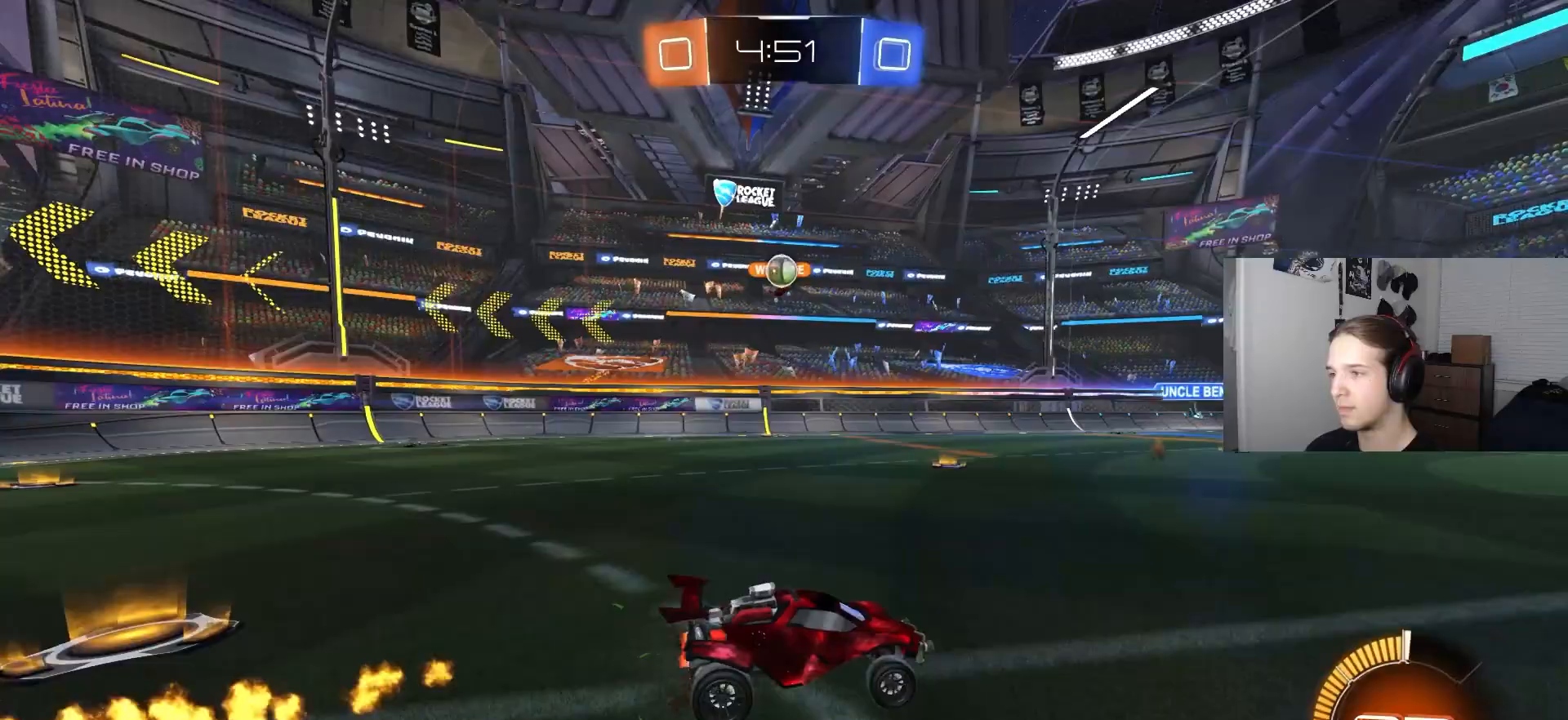
{"buttons": [], "left_stick": "center", "right_stick": "center", "events": [[83, "R2", "up"], [83, "left_stick", "right"], [200, "left_stick", "center"], [250, "left_stick", "left"], [400, "left_stick", "center"]]}
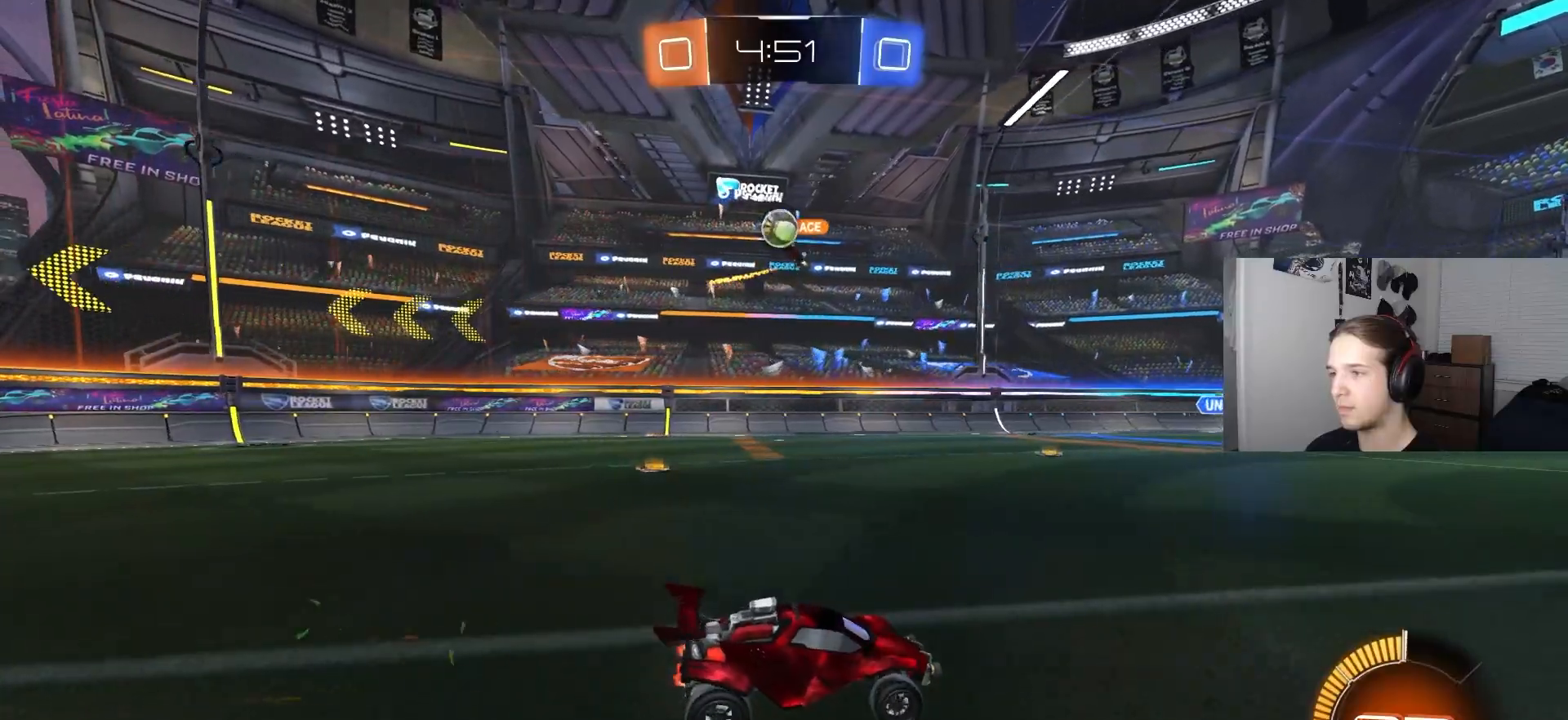
{"buttons": [], "left_stick": "right", "right_stick": "center", "events": [[50, "left_stick", "left"], [200, "left_stick", "center"], [350, "left_stick", "left"], [450, "left_stick", "center"], [500, "left_stick", "right"]]}
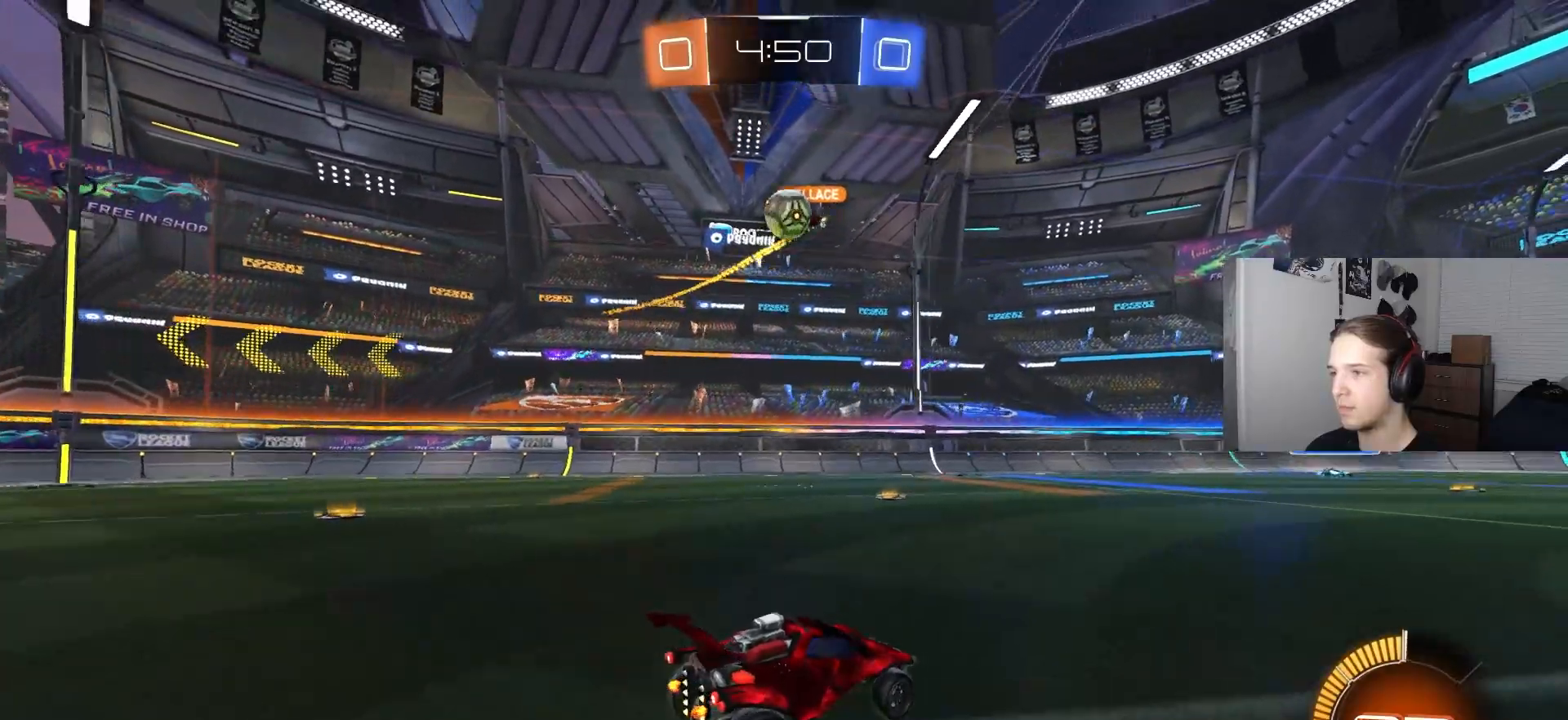
{"buttons": ["R2"], "left_stick": "center", "right_stick": "center", "events": [[133, "left_stick", "center"], [283, "left_stick", "right"], [367, "R2", "down"], [433, "left_stick", "center"]]}
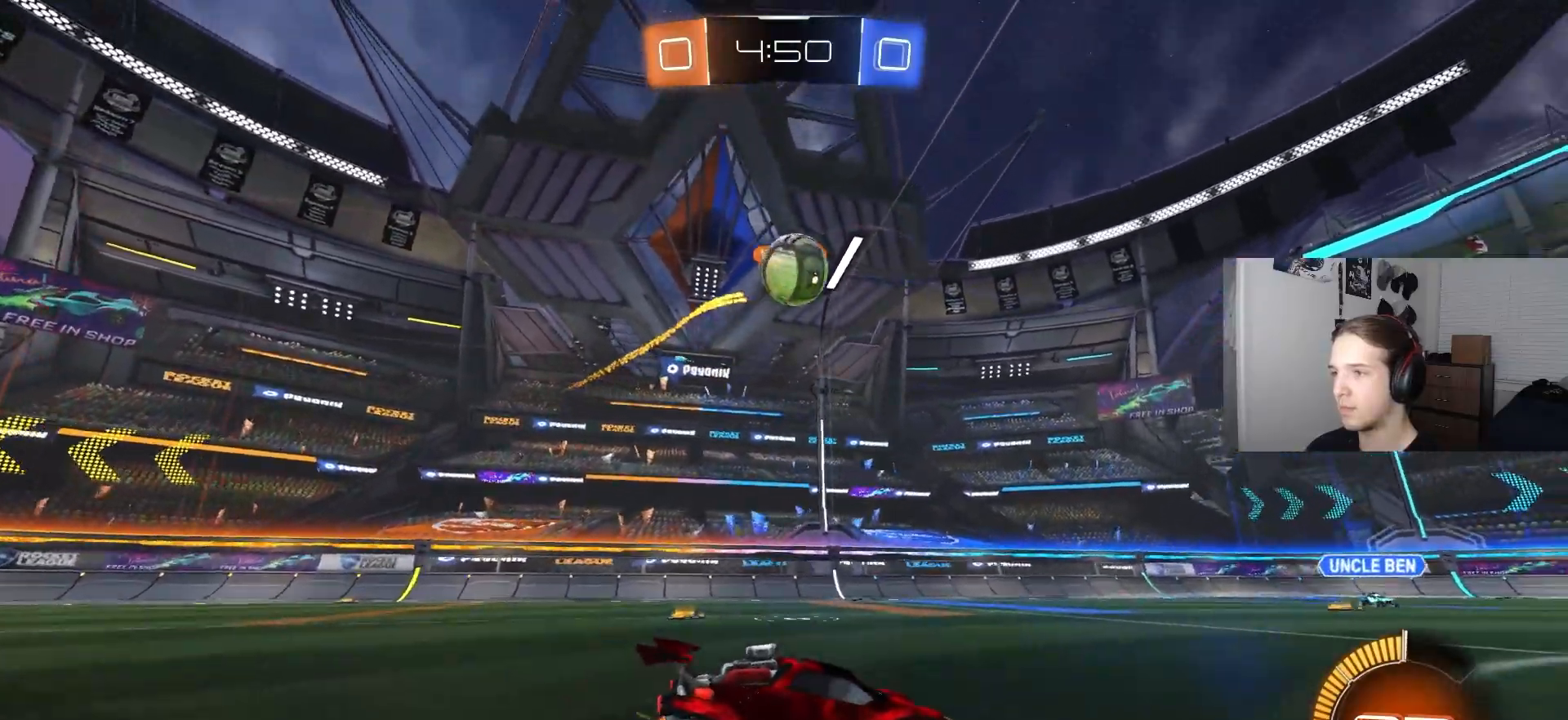
{"buttons": ["CIRCLE", "R2"], "left_stick": "center", "right_stick": "center", "events": [[133, "left_stick", "down-left"], [217, "CROSS", "down"], [217, "left_stick", "down"], [433, "left_stick", "right"], [450, "CROSS", "up"], [467, "CIRCLE", "down"], [500, "left_stick", "center"]]}